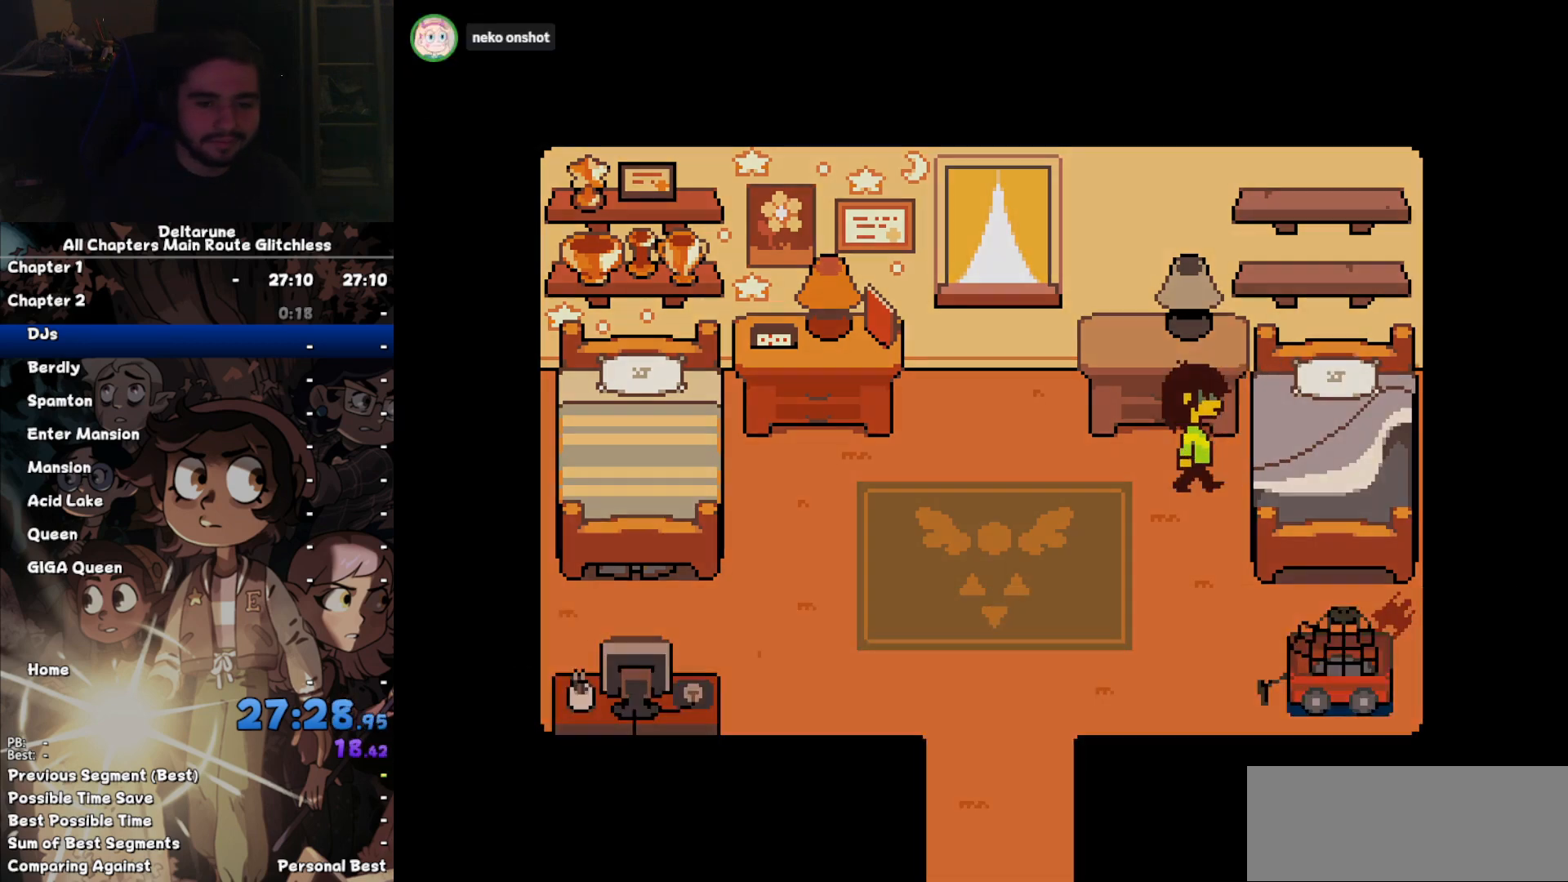
Gameplay with keyboard; each line is a JSON object with the keys held at the frame after it. "events" lists presses ("down") and releases ("up") of "c", "ctrl", "down", "left", "right", "shift", "up", "x" and "z" between this image and that frame as [ms after this image, input, new state], when the widget could be followed in between. No other keys are recorded. Mouse input is not recorded. Not read: return.
{"keys": ["ctrl", "right", "shift"], "events": []}
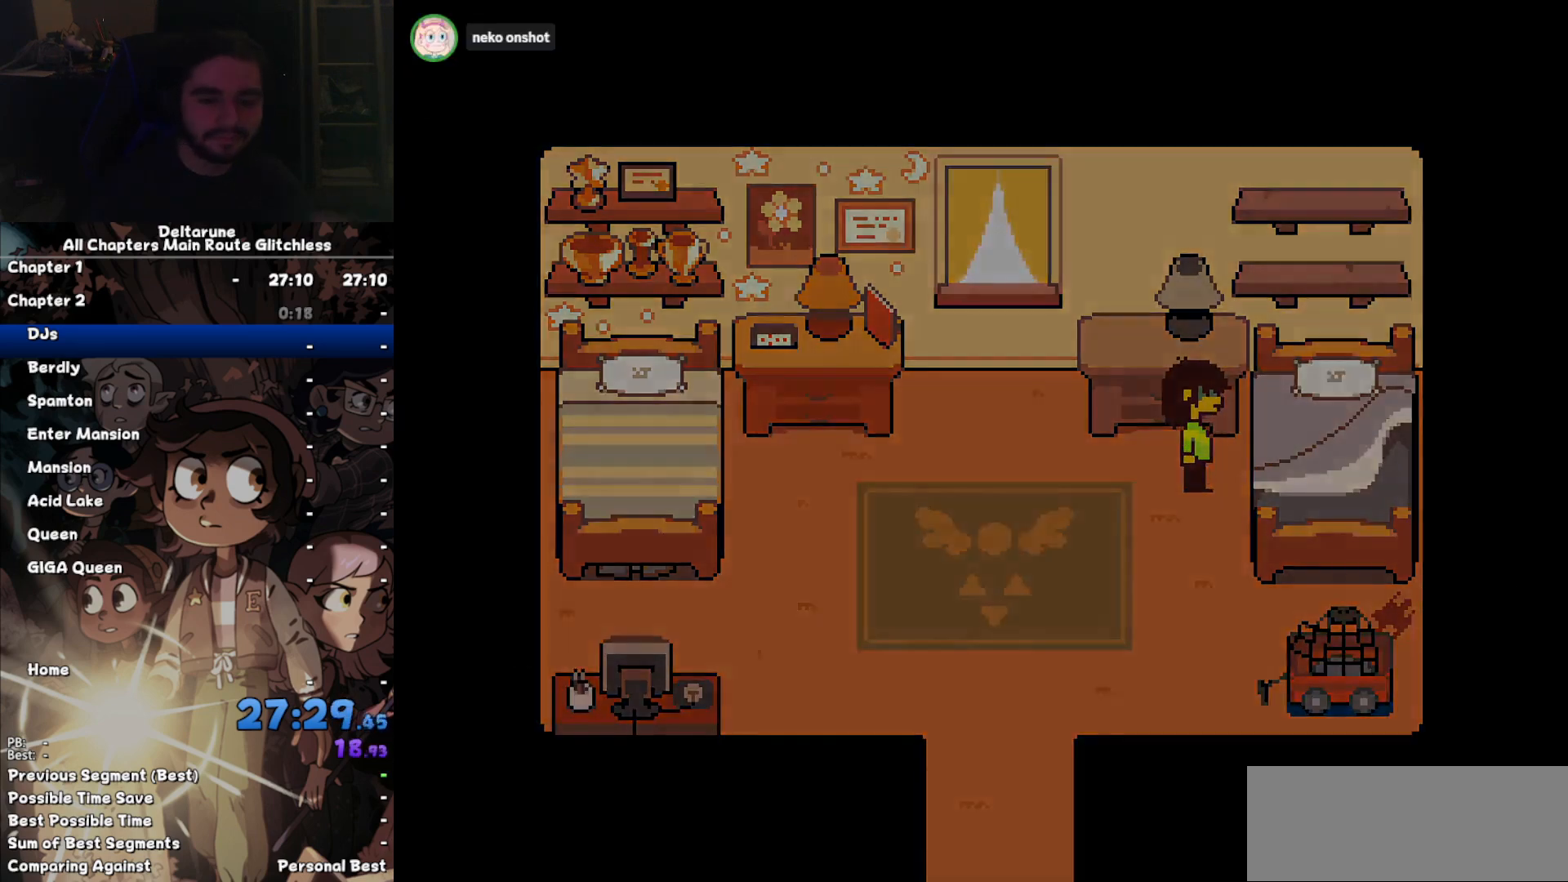
{"keys": ["ctrl", "right", "shift"], "events": []}
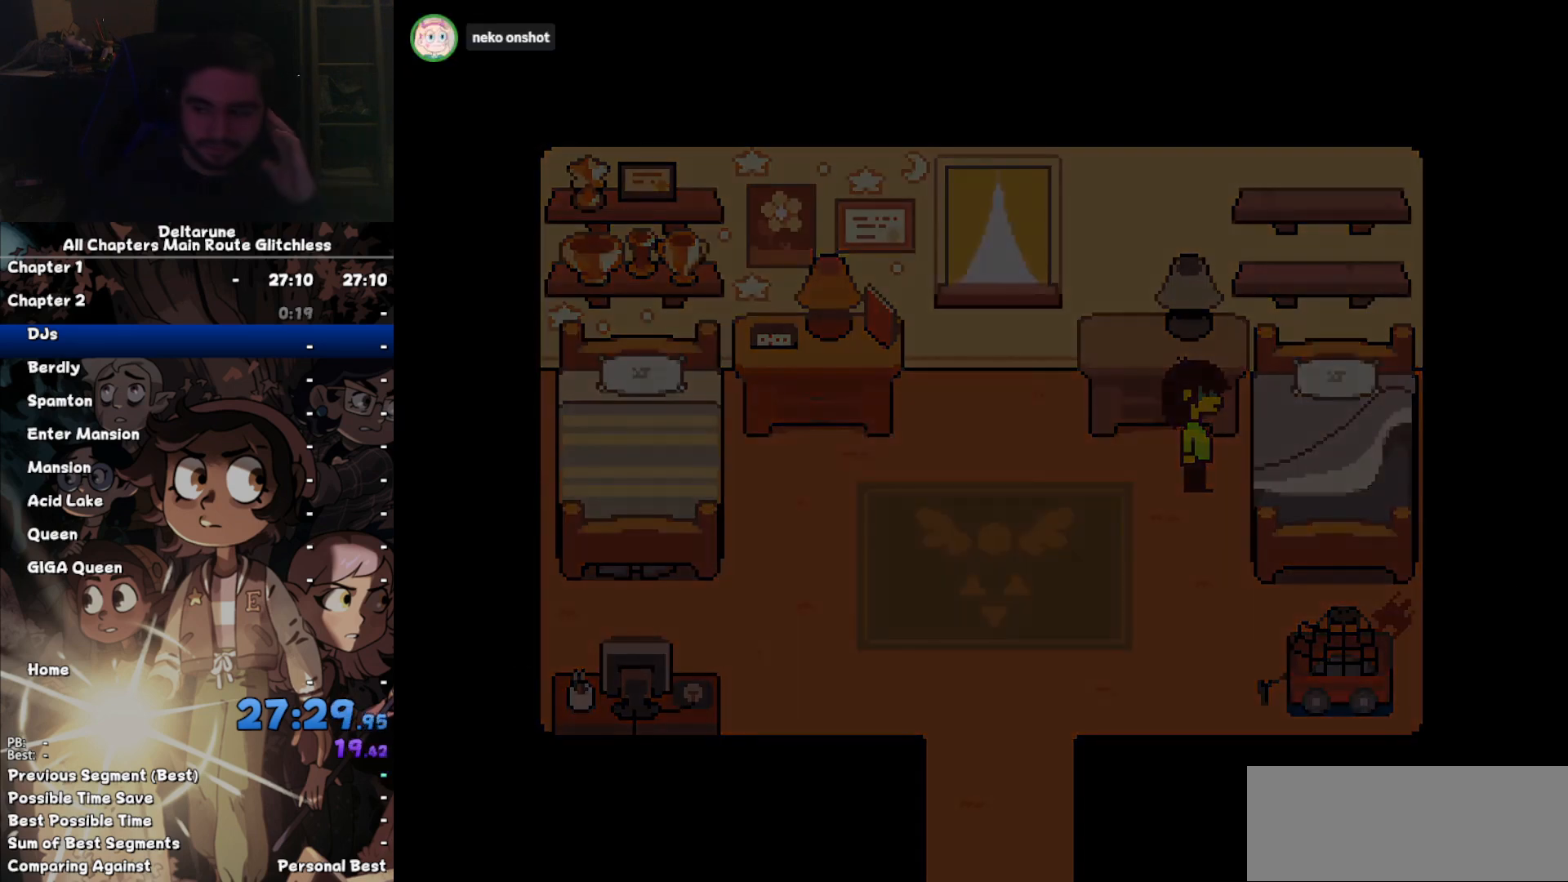
{"keys": ["ctrl", "right", "shift"], "events": []}
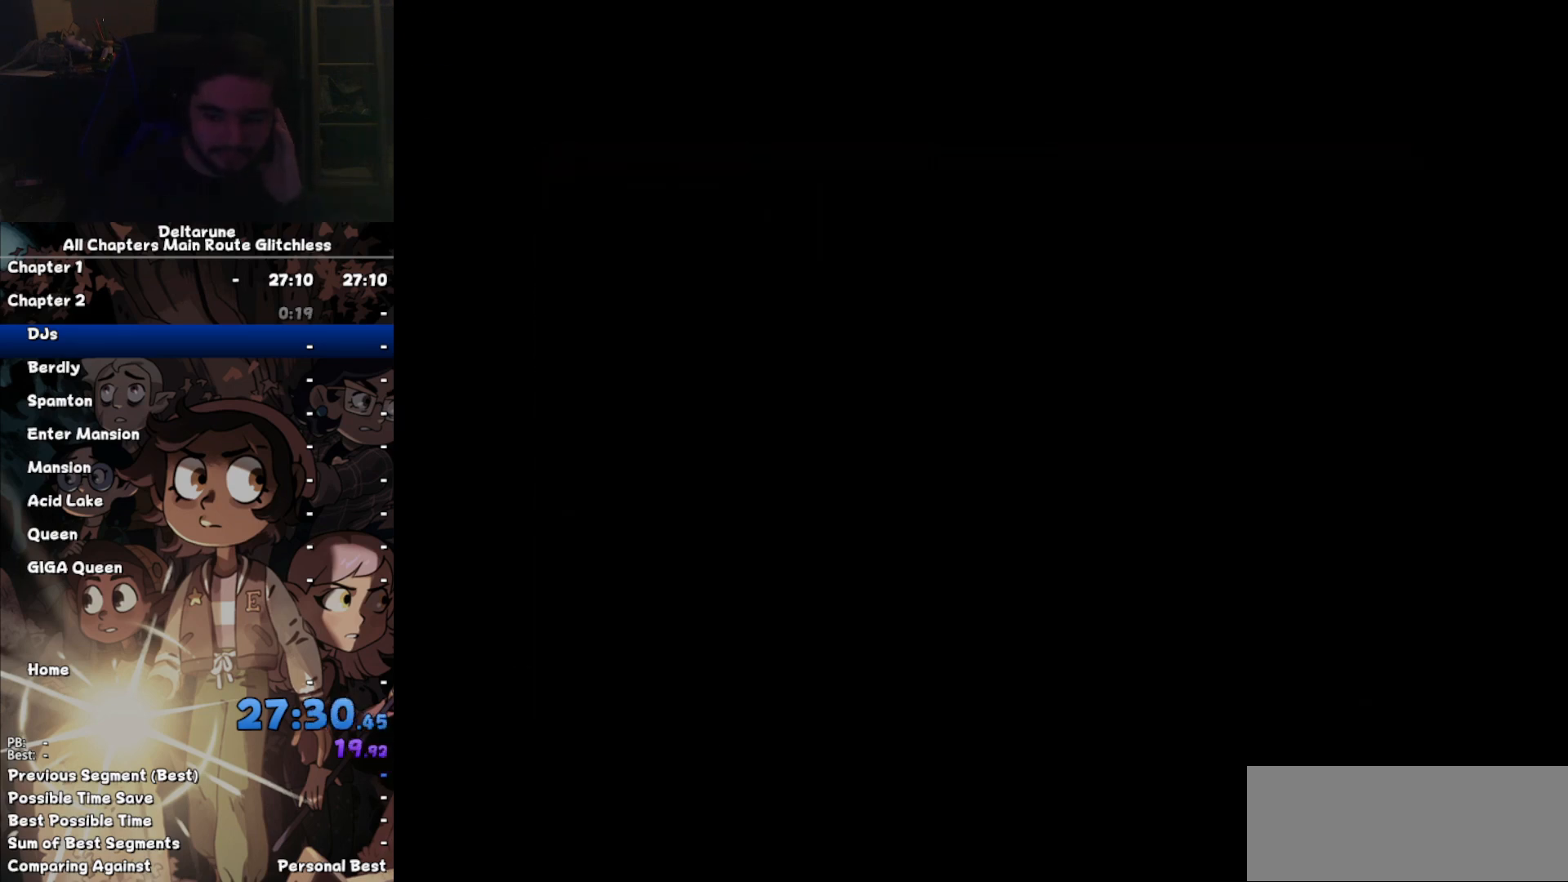
{"keys": ["ctrl", "right", "shift"], "events": []}
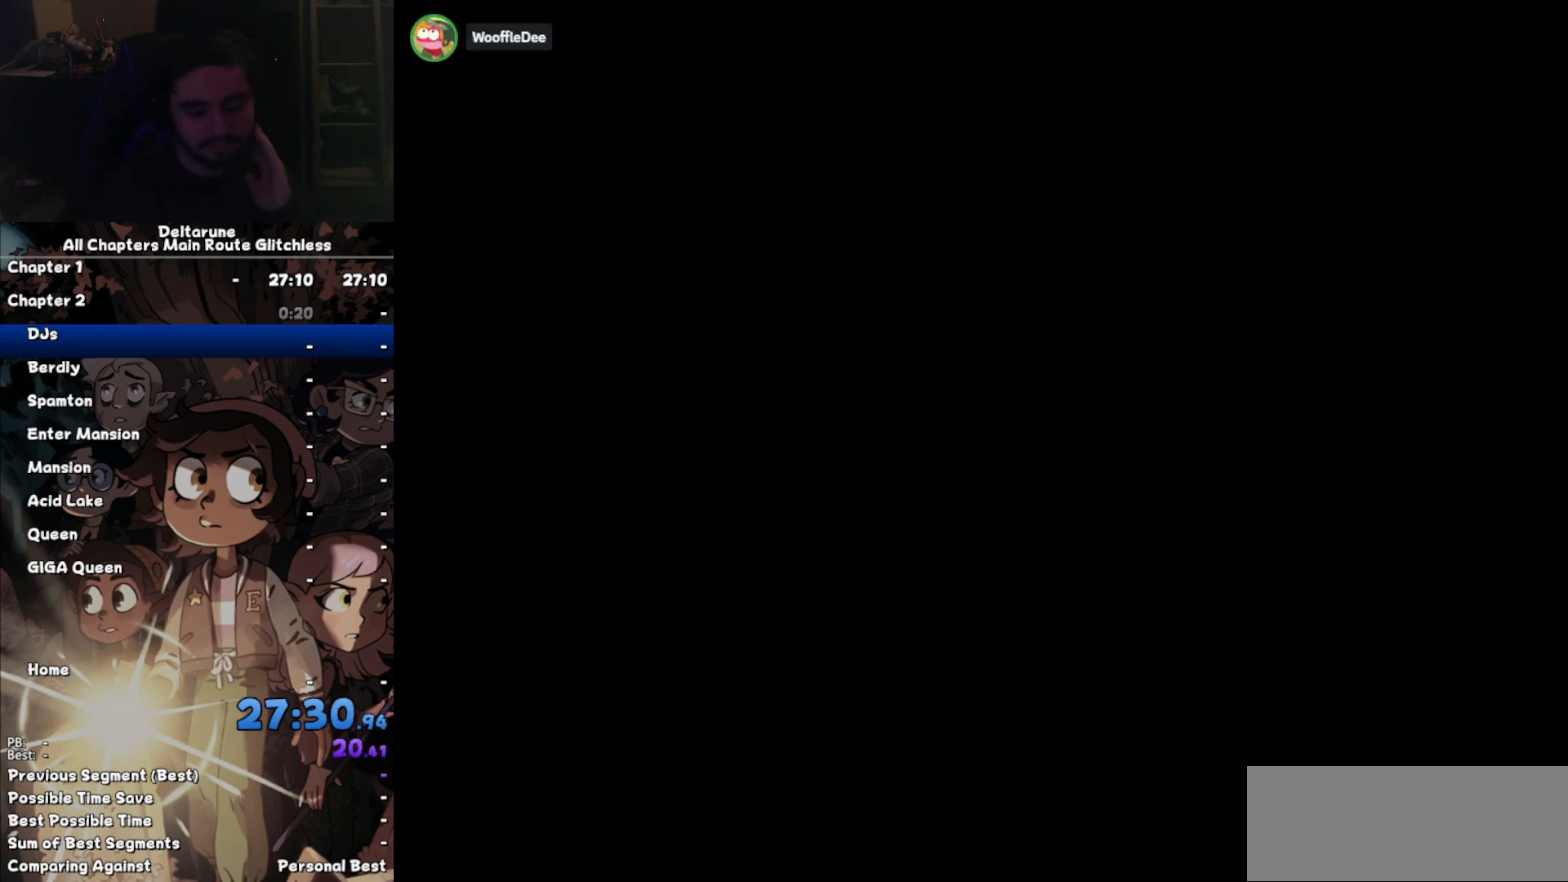
{"keys": ["ctrl", "right", "shift"], "events": []}
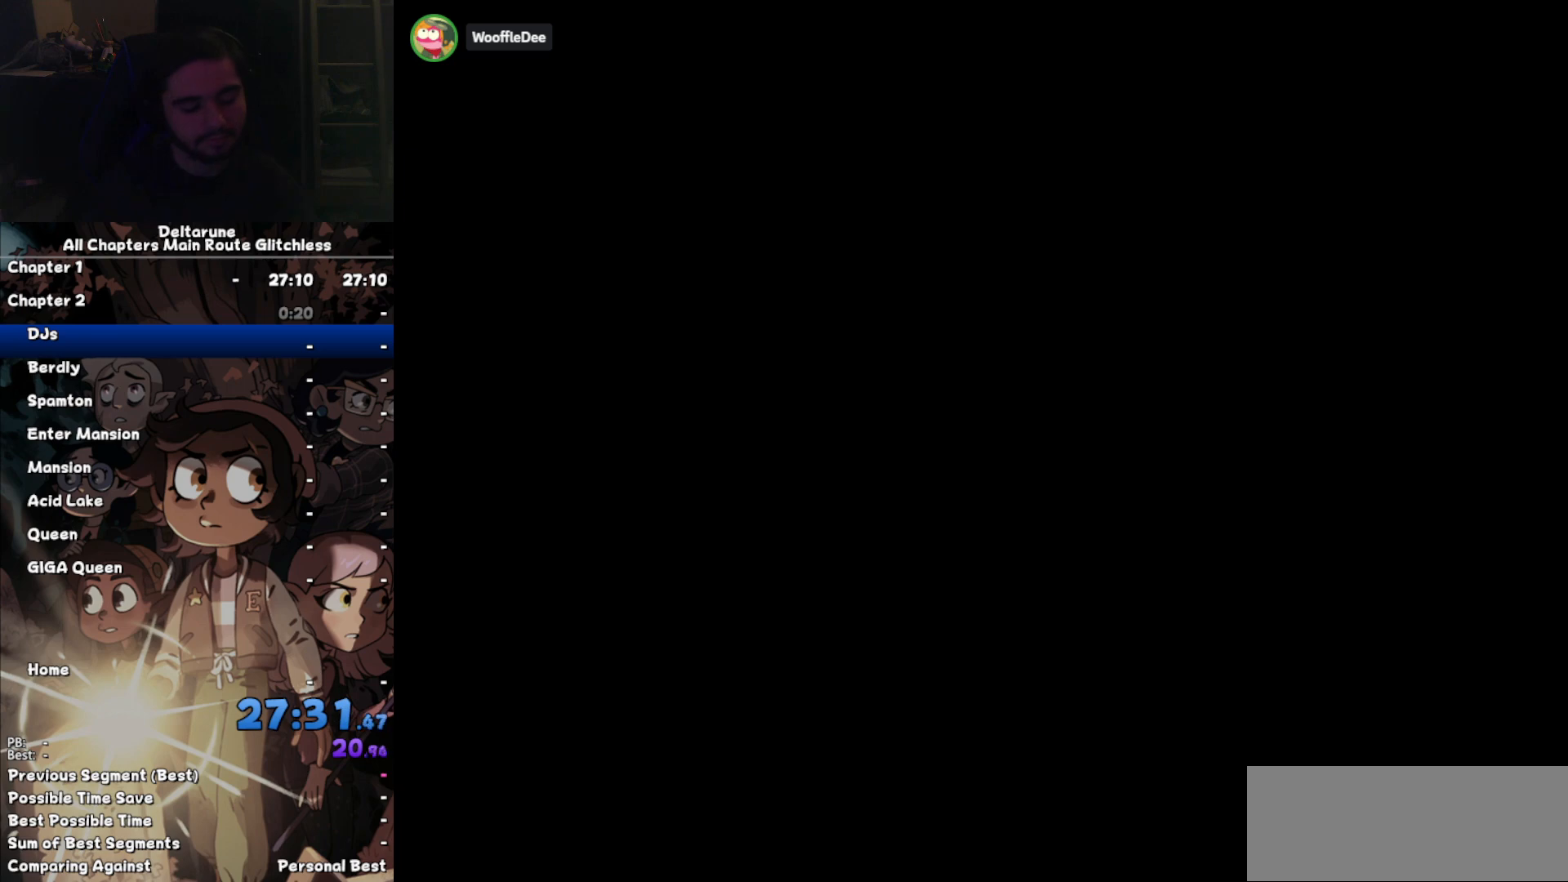
{"keys": ["ctrl", "right", "shift"], "events": []}
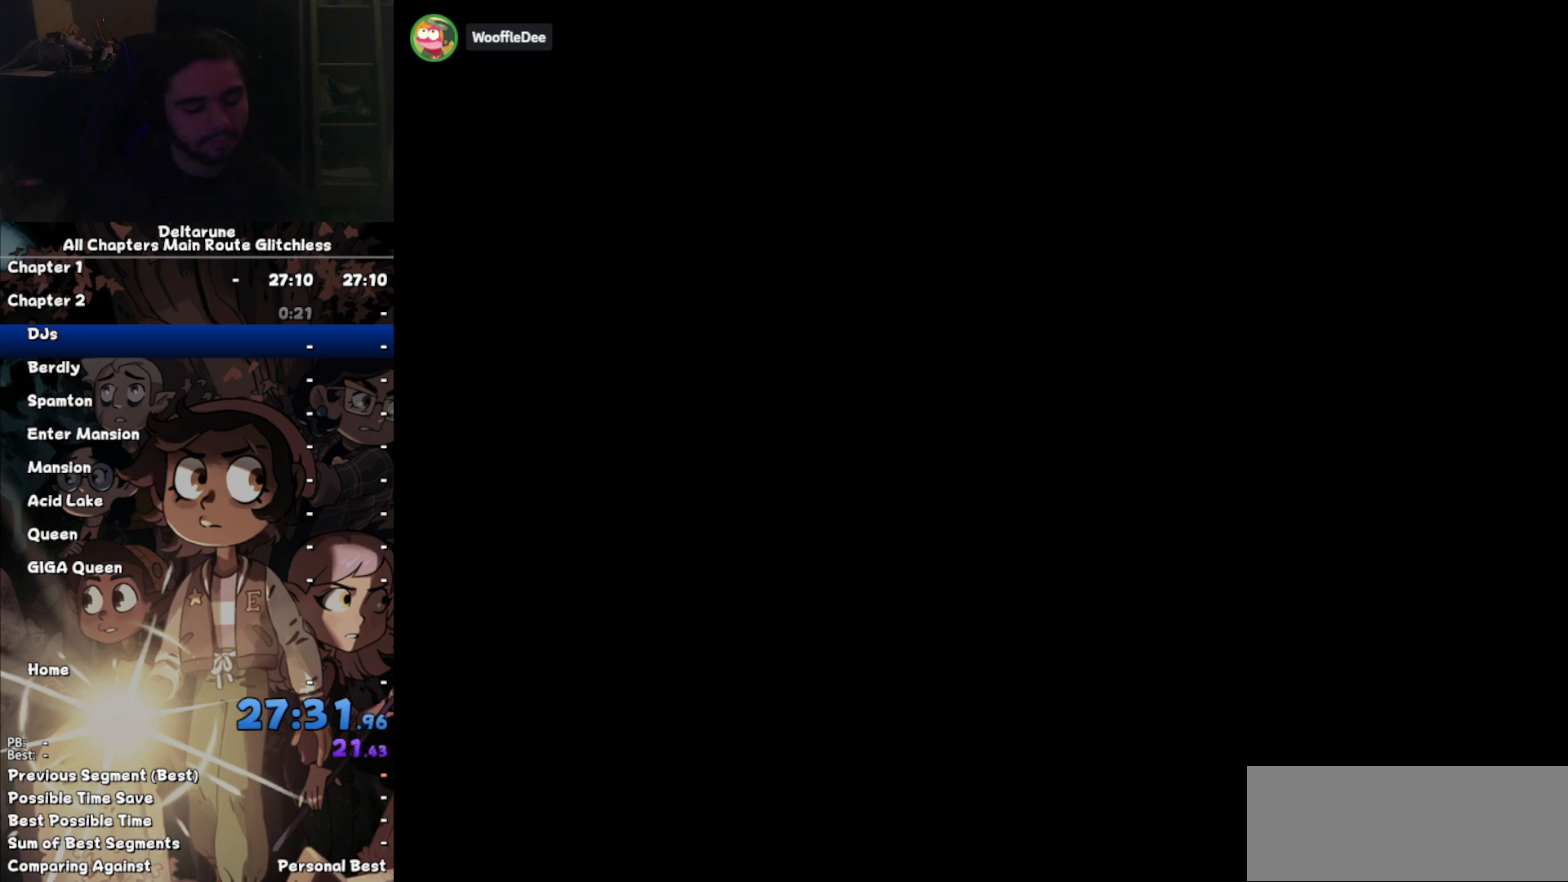
{"keys": ["ctrl", "right", "shift"], "events": []}
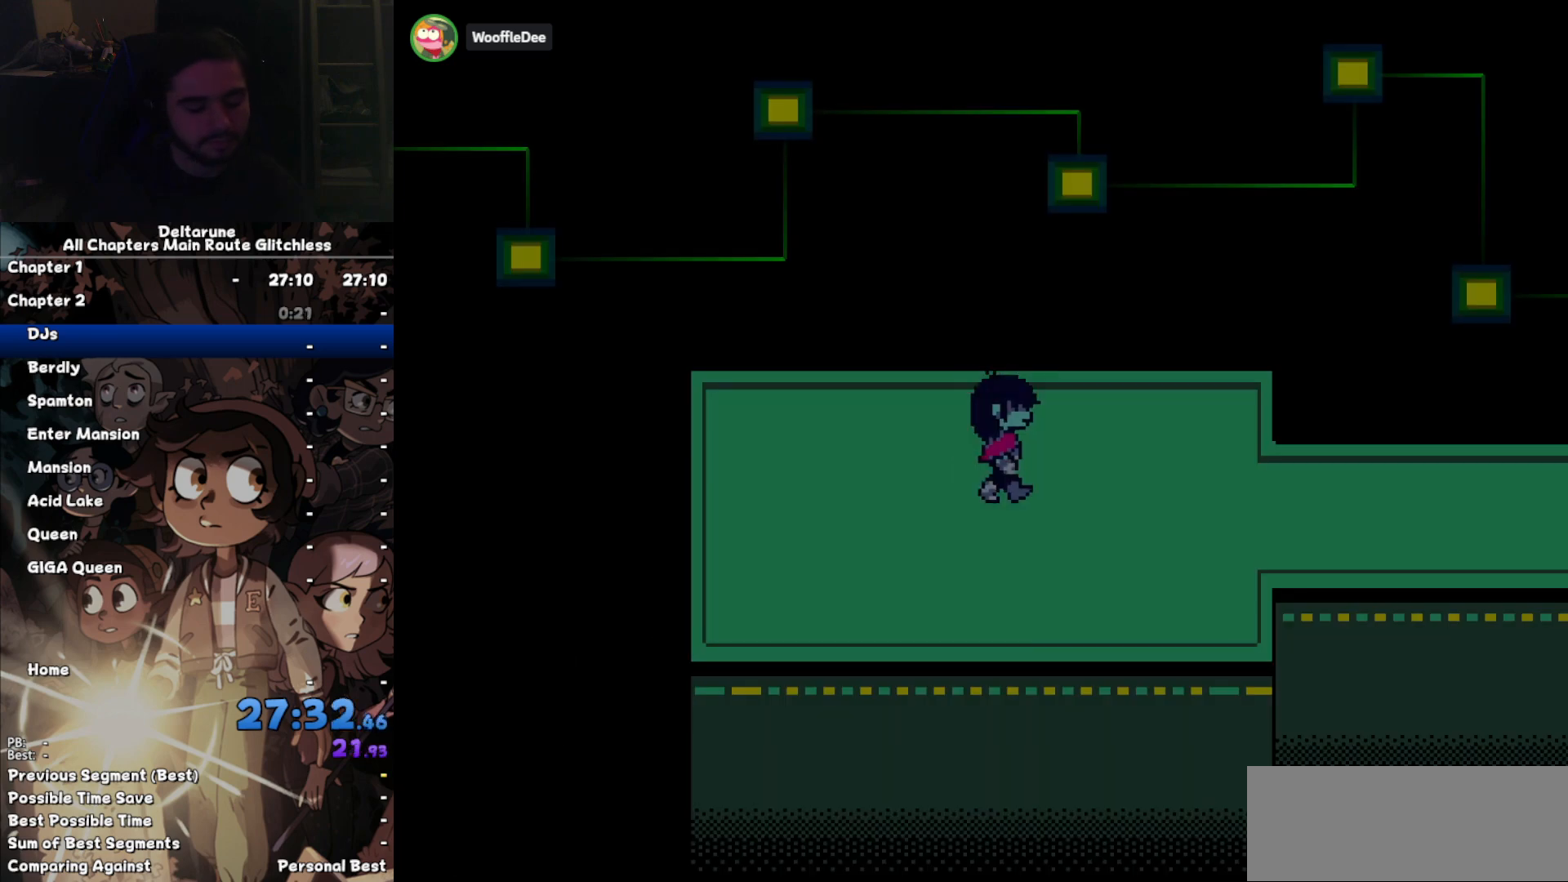
{"keys": ["ctrl", "right", "shift"], "events": []}
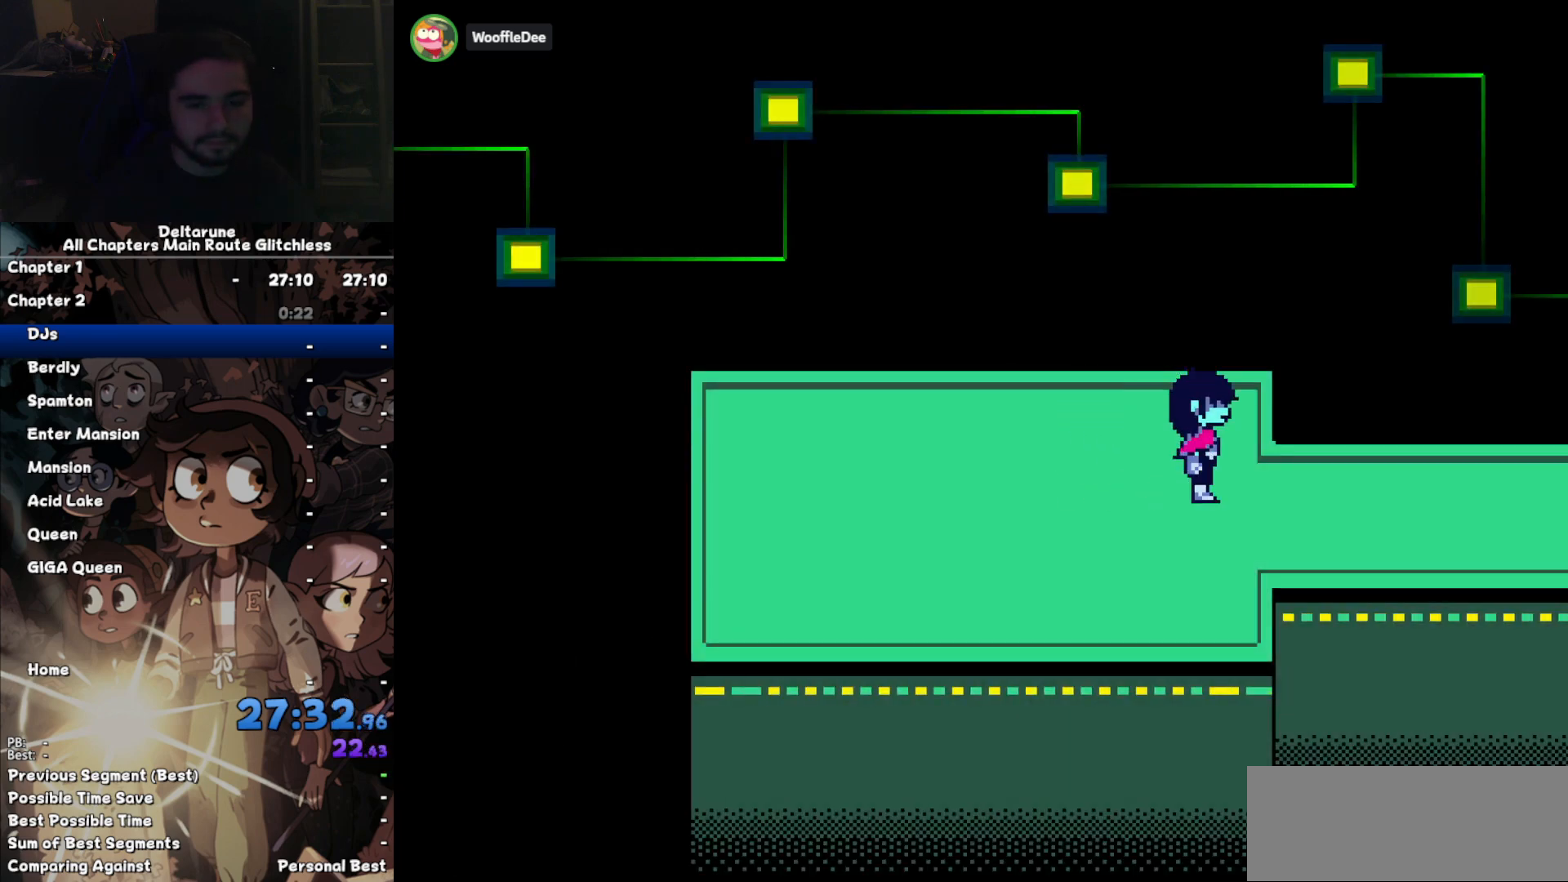
{"keys": ["ctrl", "right", "shift"], "events": []}
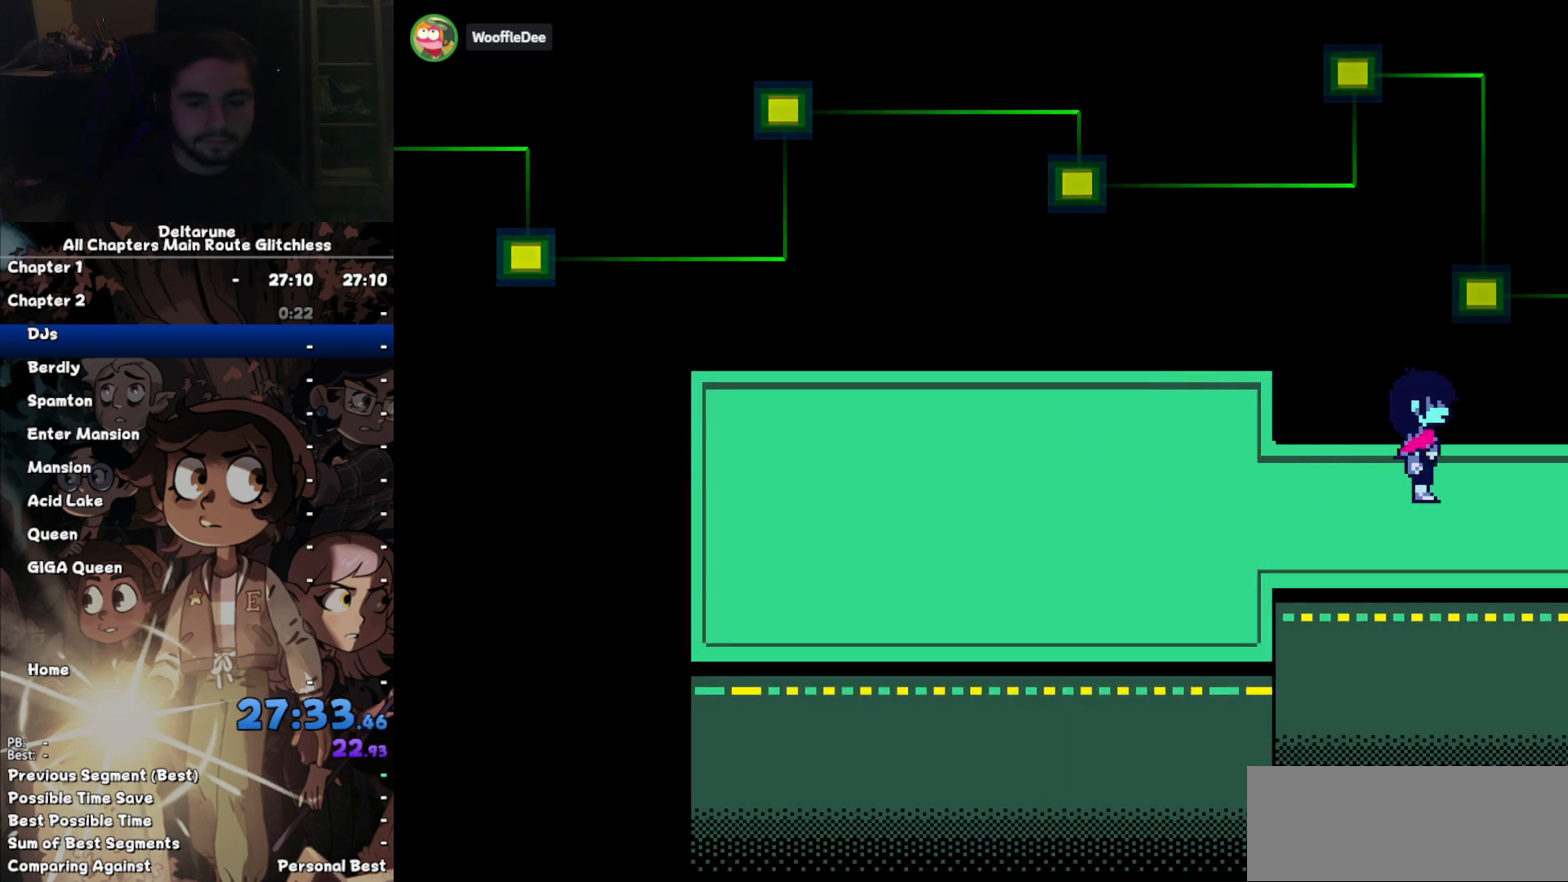
{"keys": ["ctrl", "right", "shift"], "events": []}
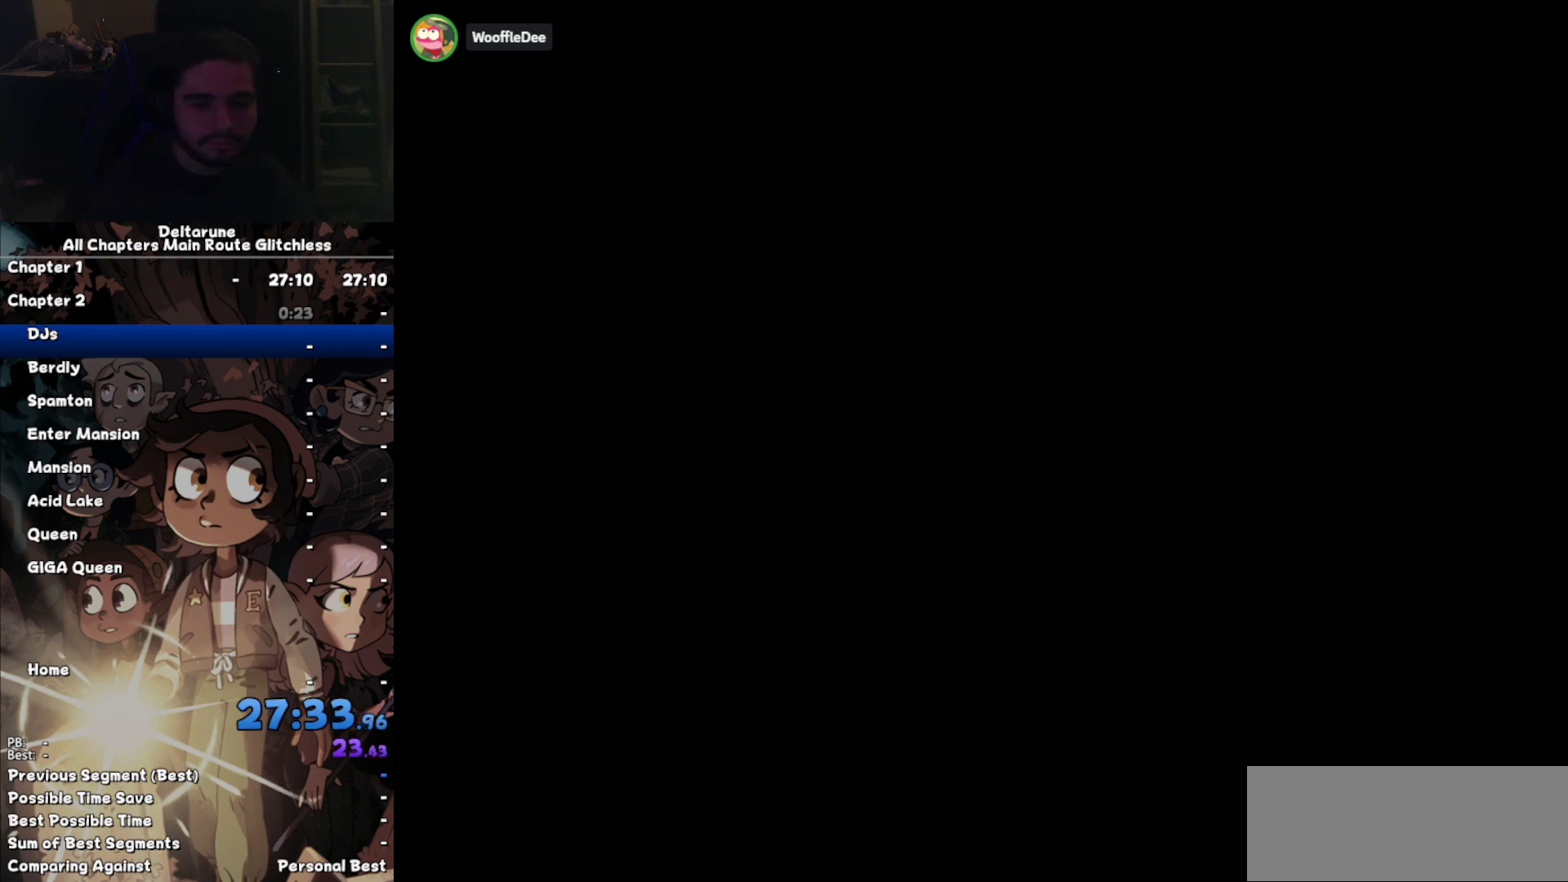
{"keys": ["ctrl", "right", "shift"], "events": [[400, "down", "down"], [500, "down", "up"]]}
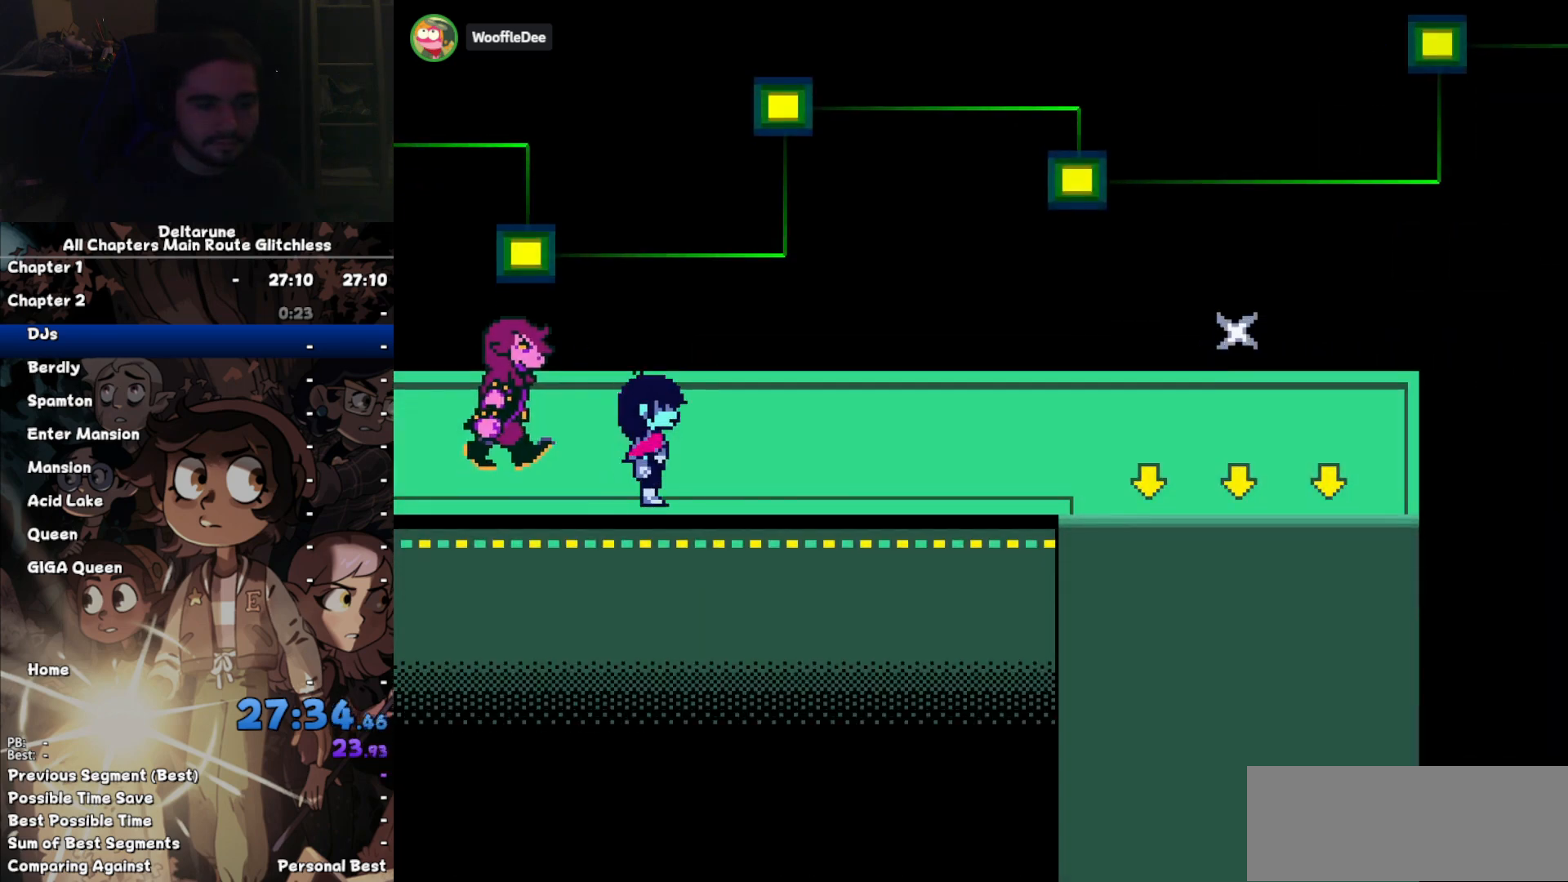
{"keys": ["ctrl", "right", "shift"], "events": []}
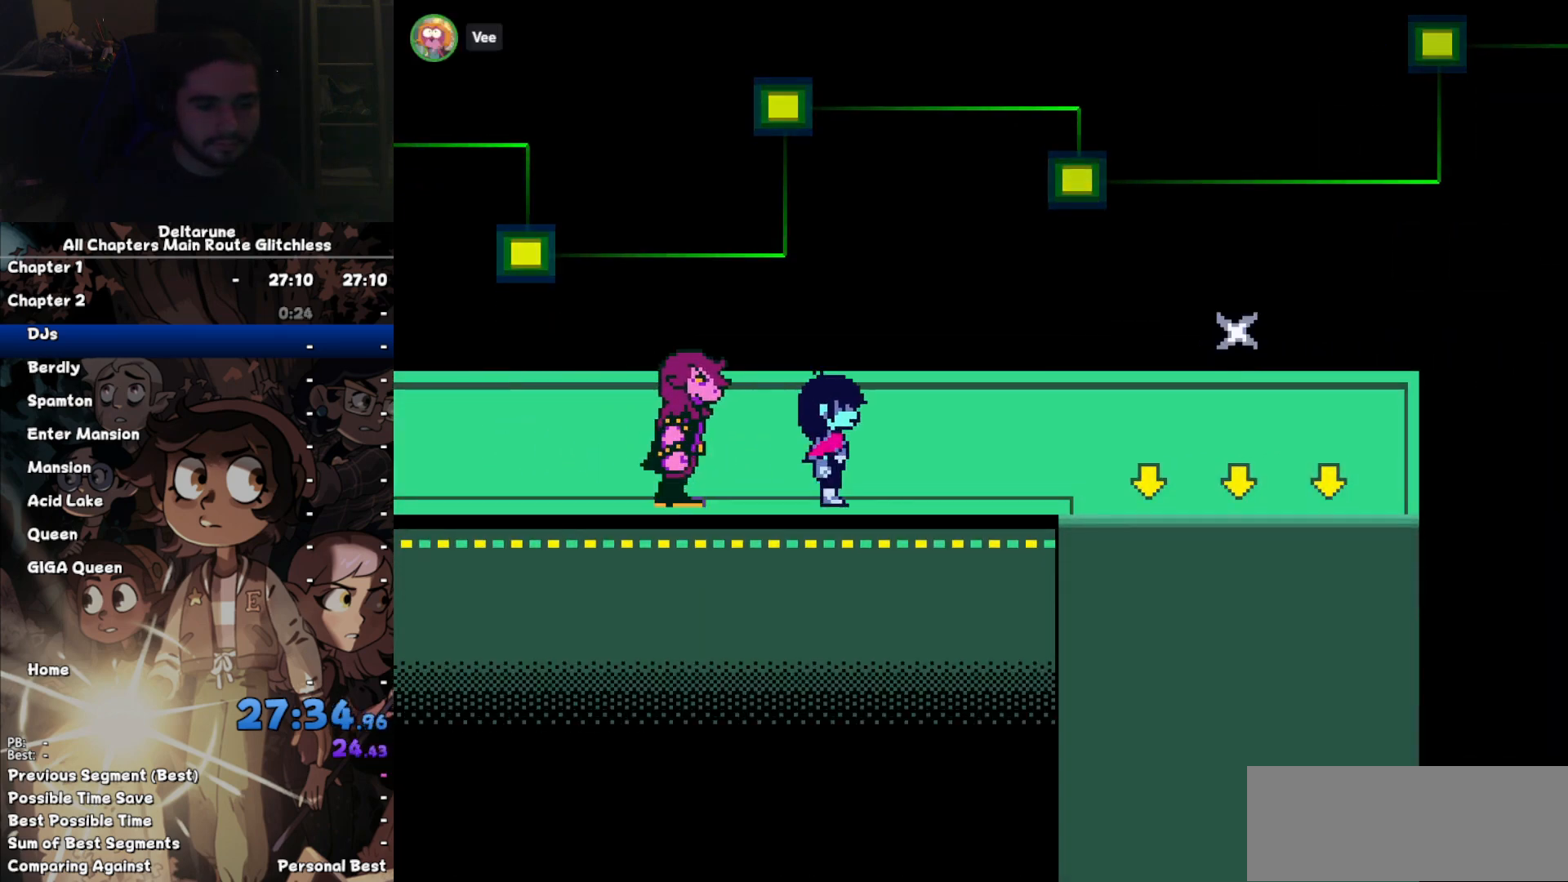
{"keys": ["ctrl", "right", "shift"], "events": []}
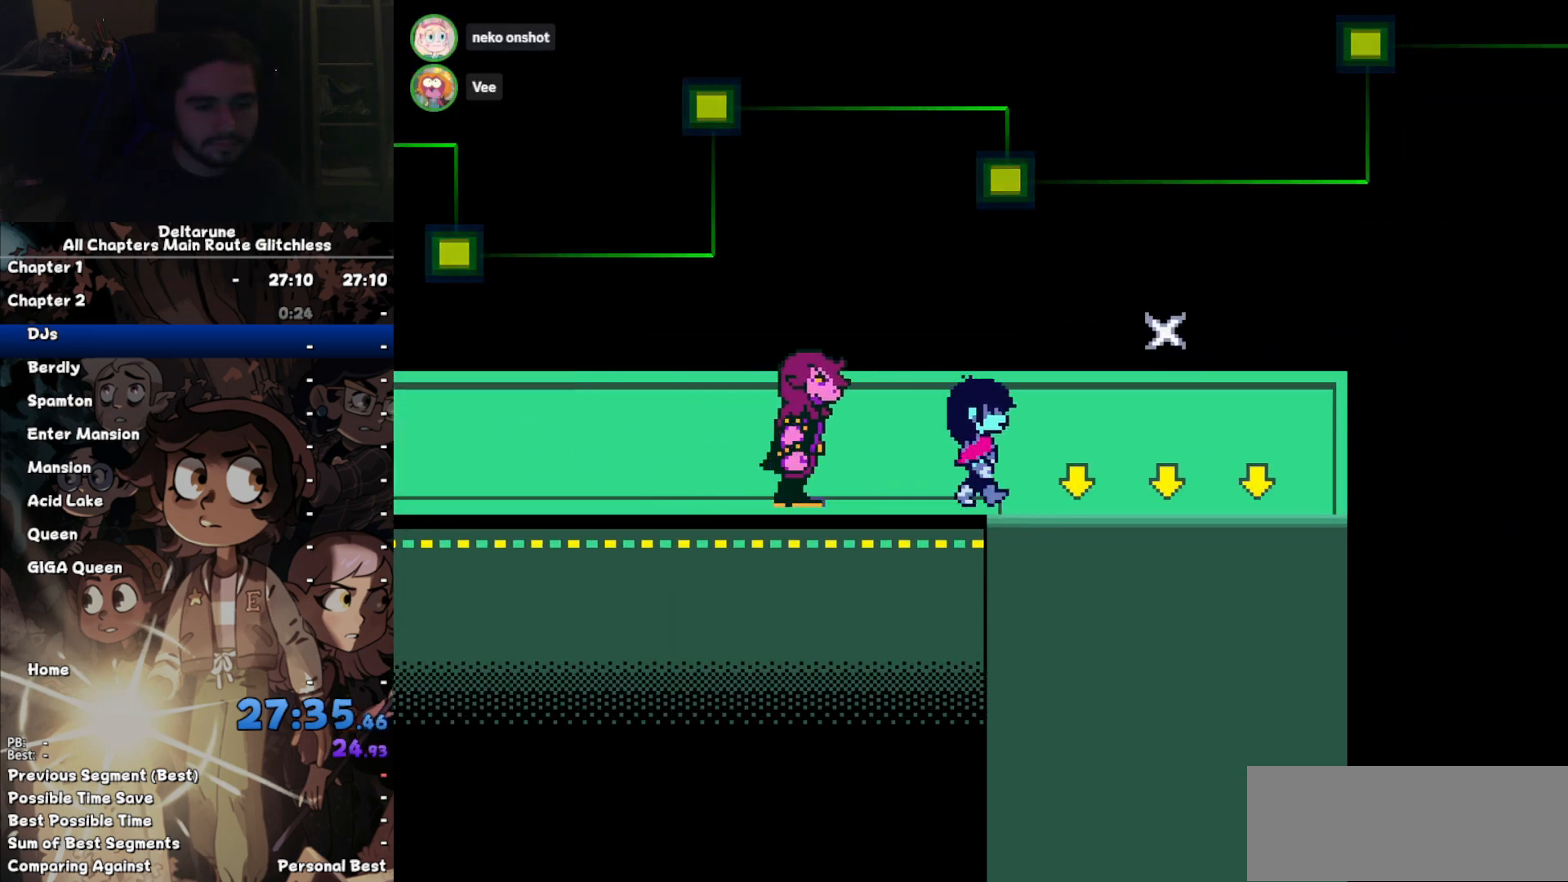
{"keys": ["ctrl", "down", "right", "shift"], "events": [[167, "down", "down"]]}
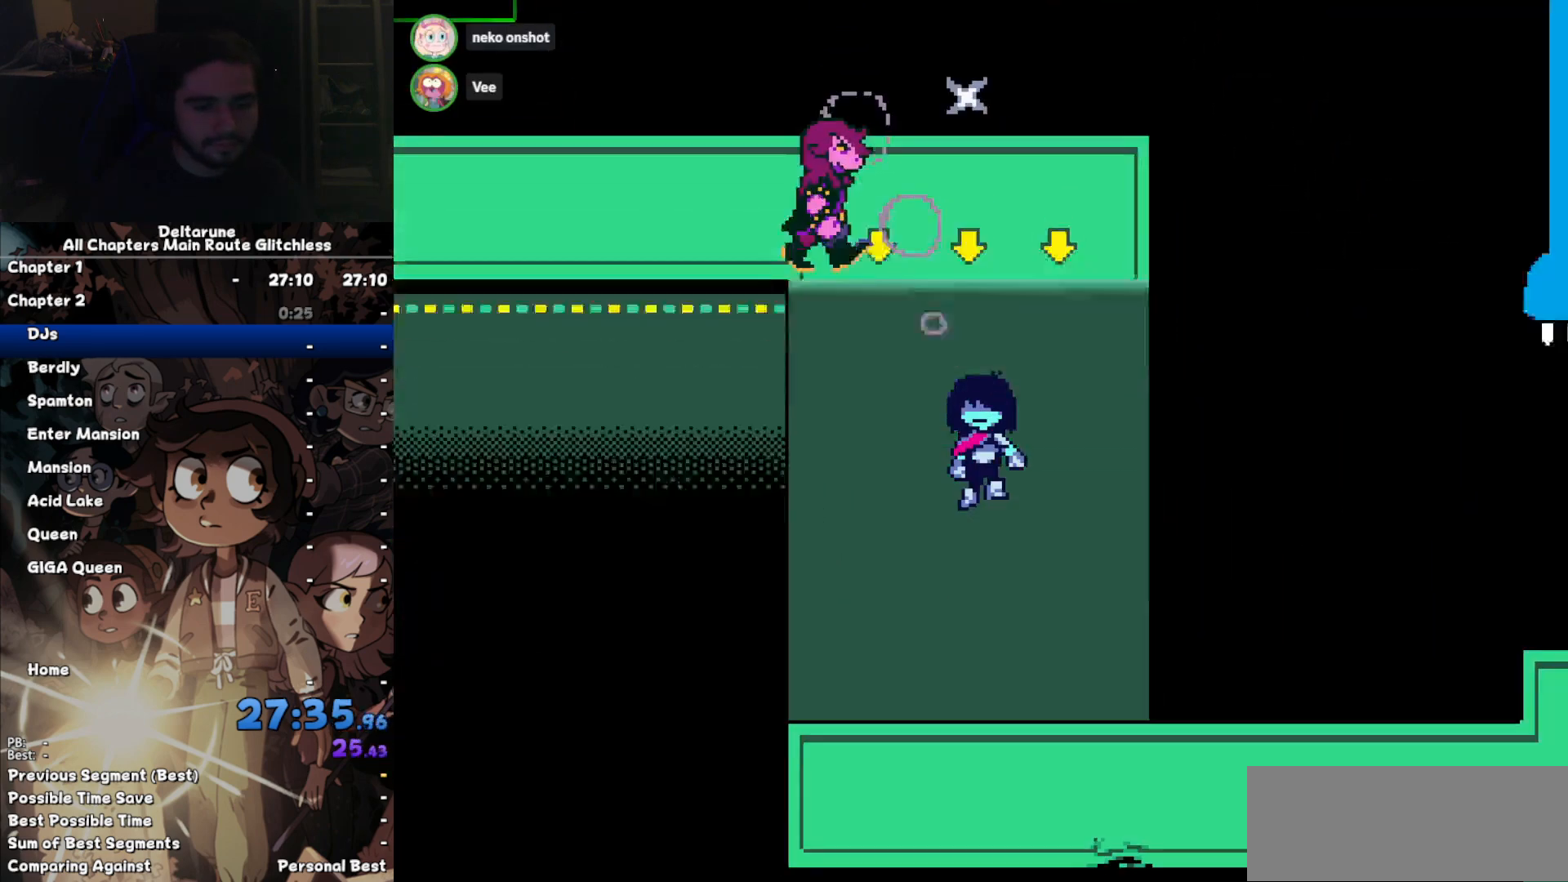
{"keys": ["ctrl", "down", "right", "shift"], "events": []}
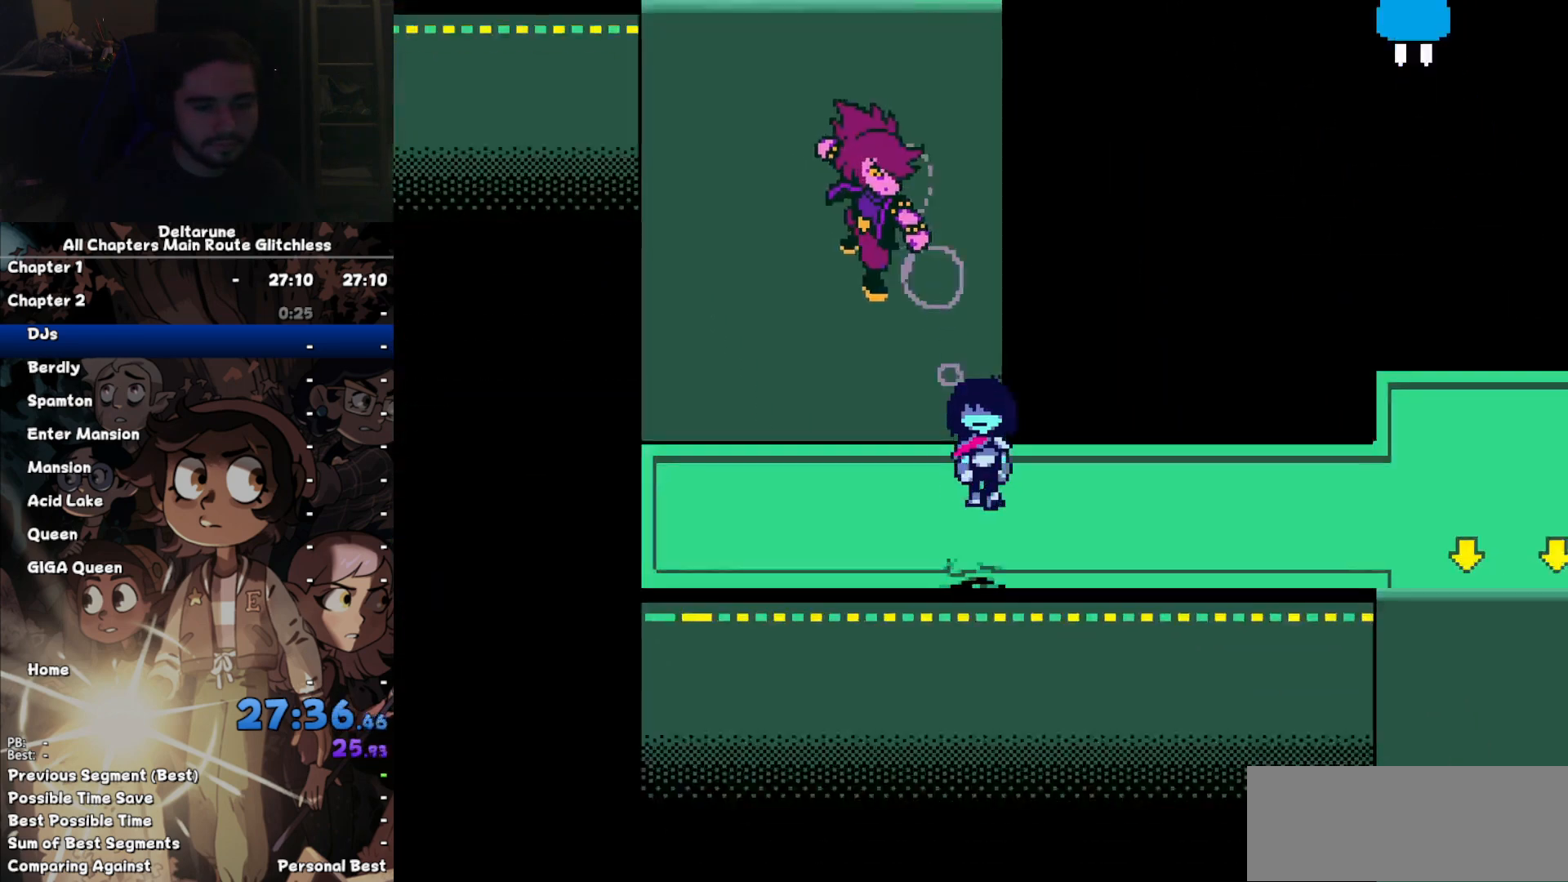
{"keys": ["ctrl", "right", "shift"], "events": [[133, "down", "up"]]}
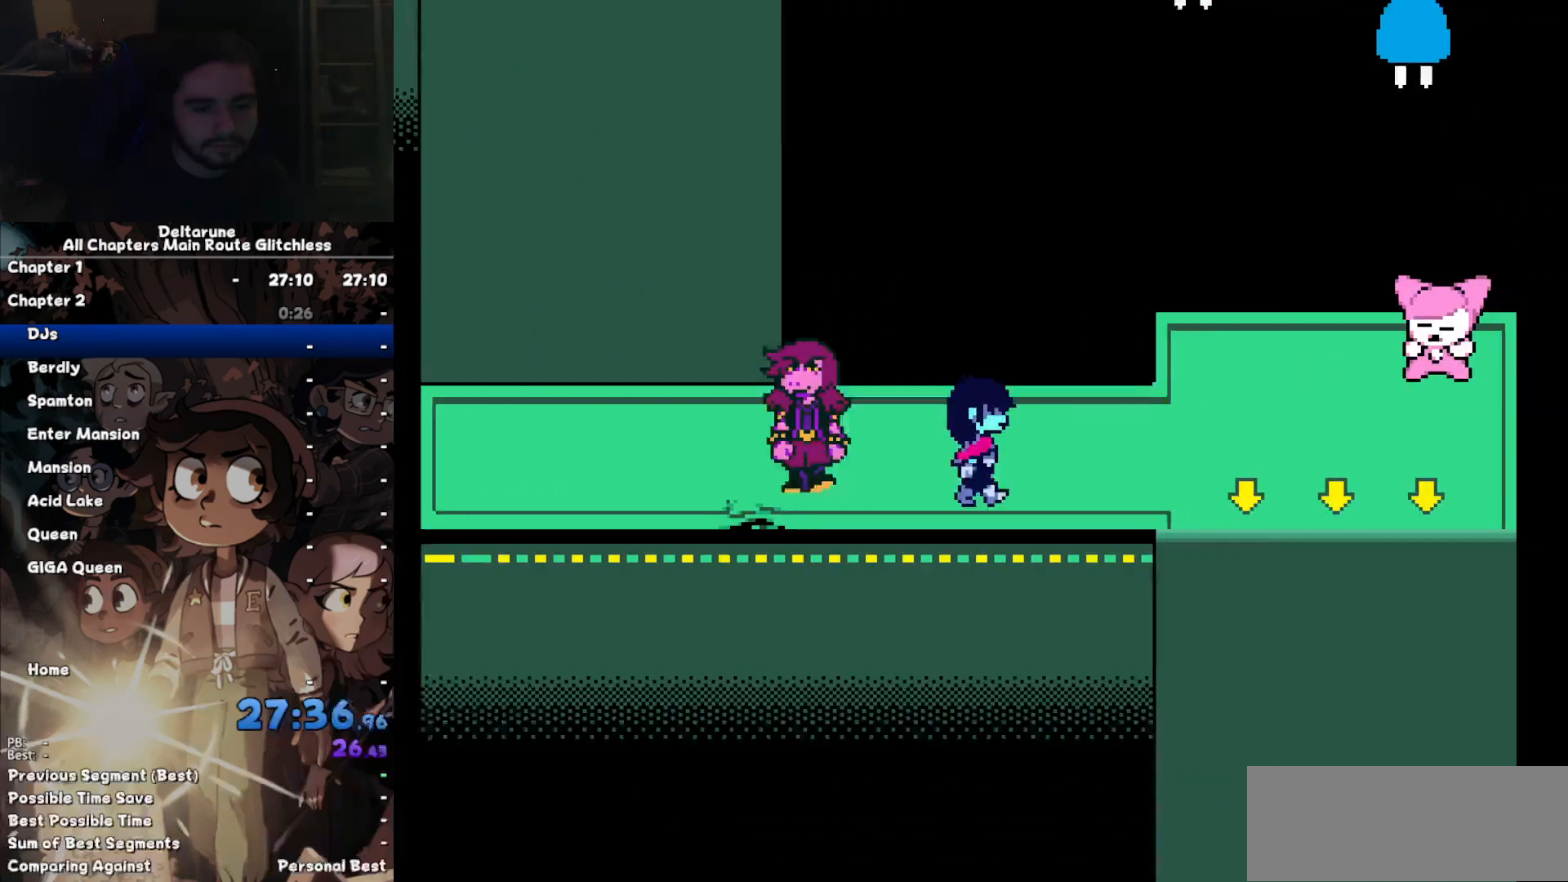
{"keys": ["ctrl", "right", "shift"], "events": []}
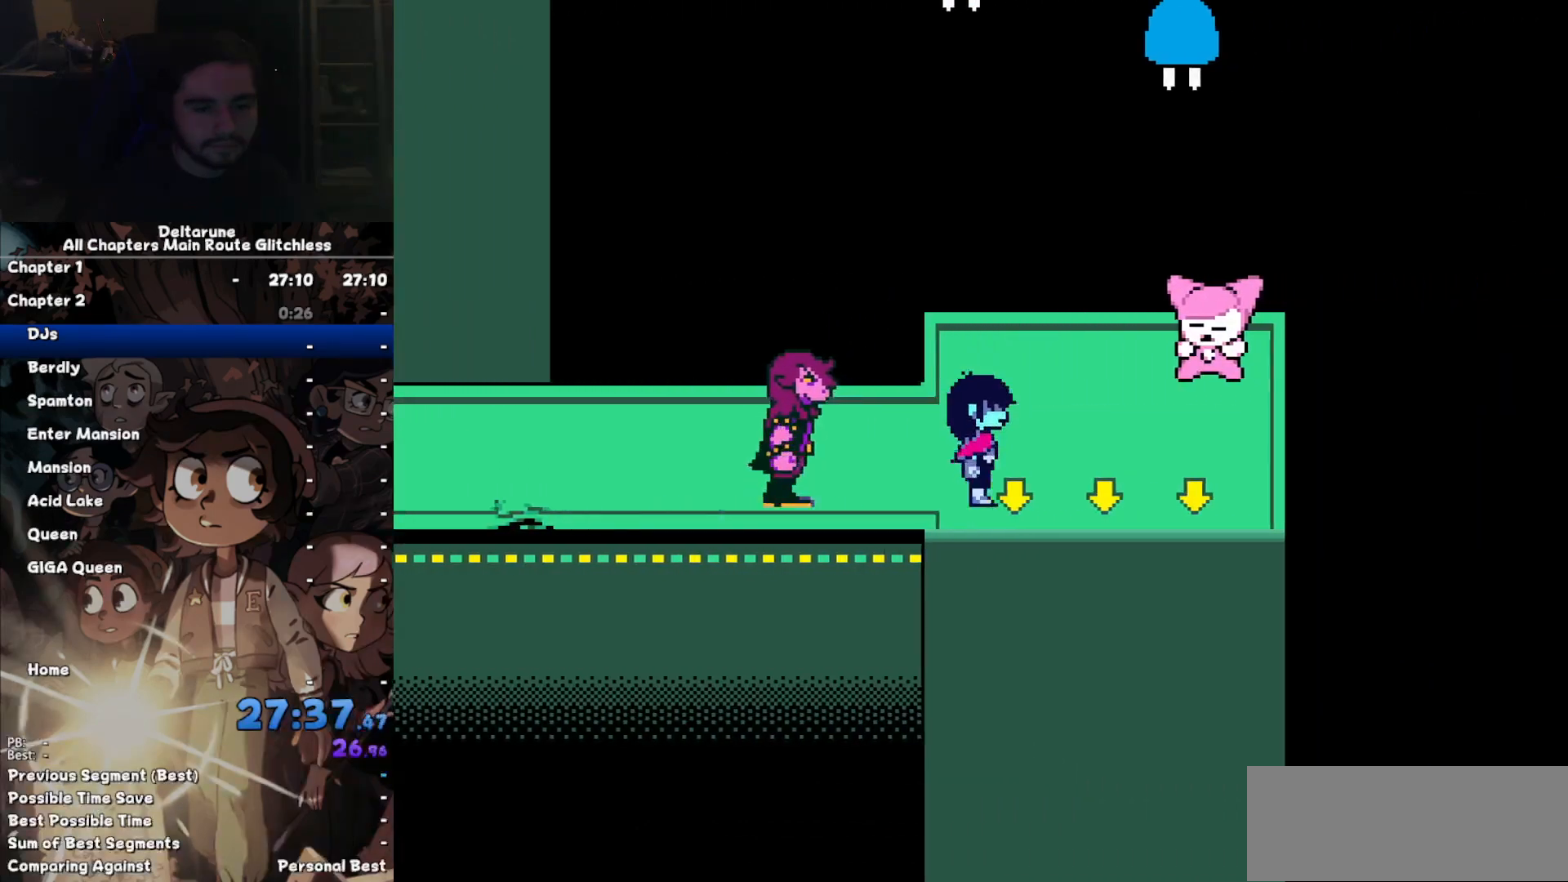
{"keys": ["ctrl", "down", "right", "shift"]}
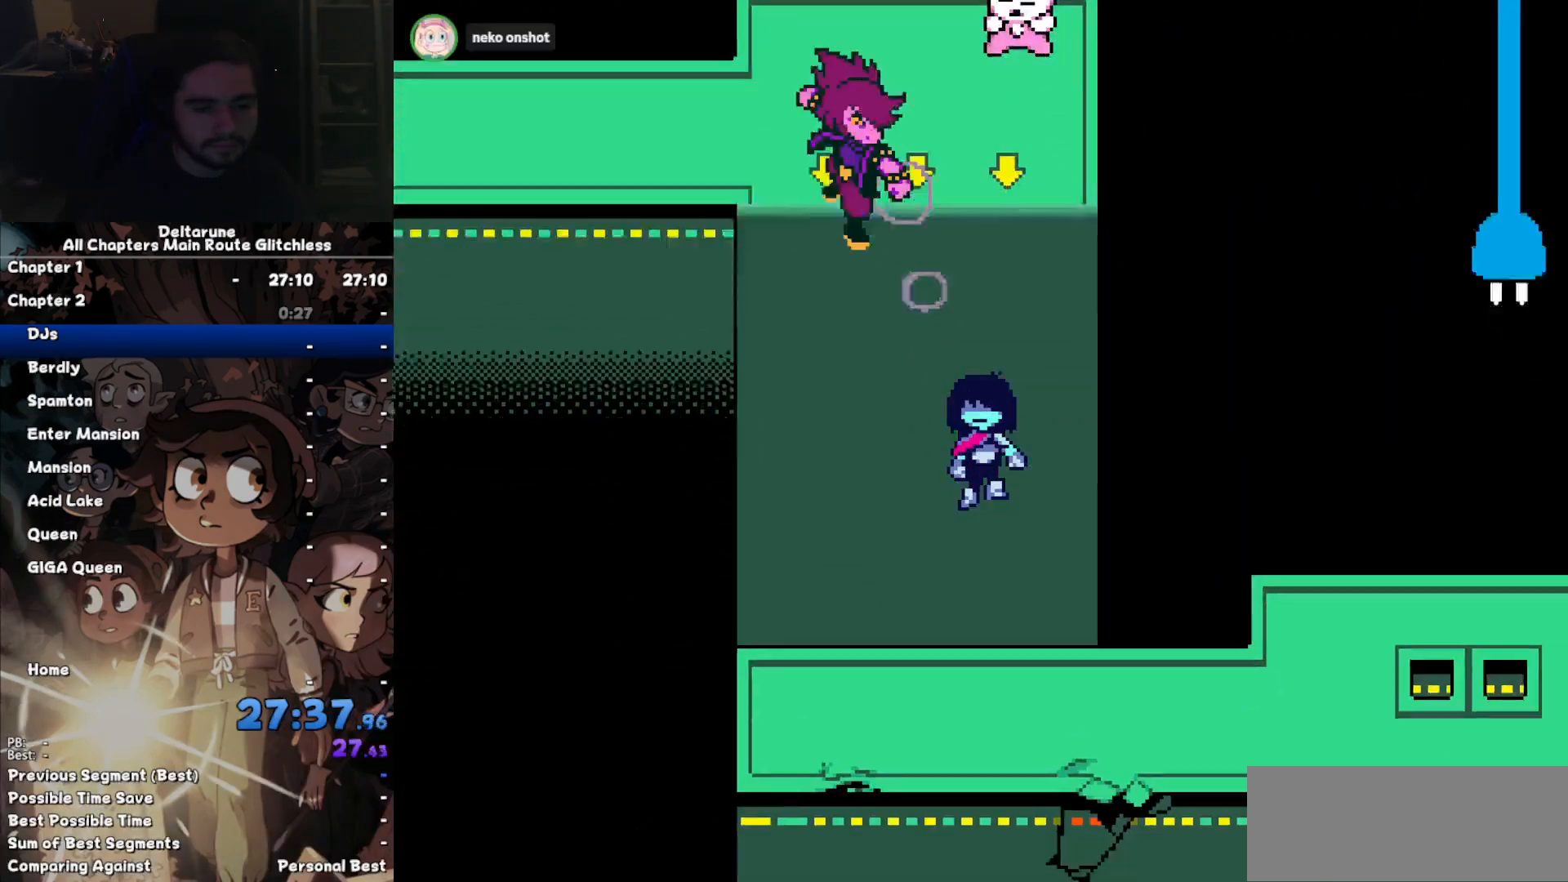
{"keys": ["ctrl", "down", "right", "shift"], "events": []}
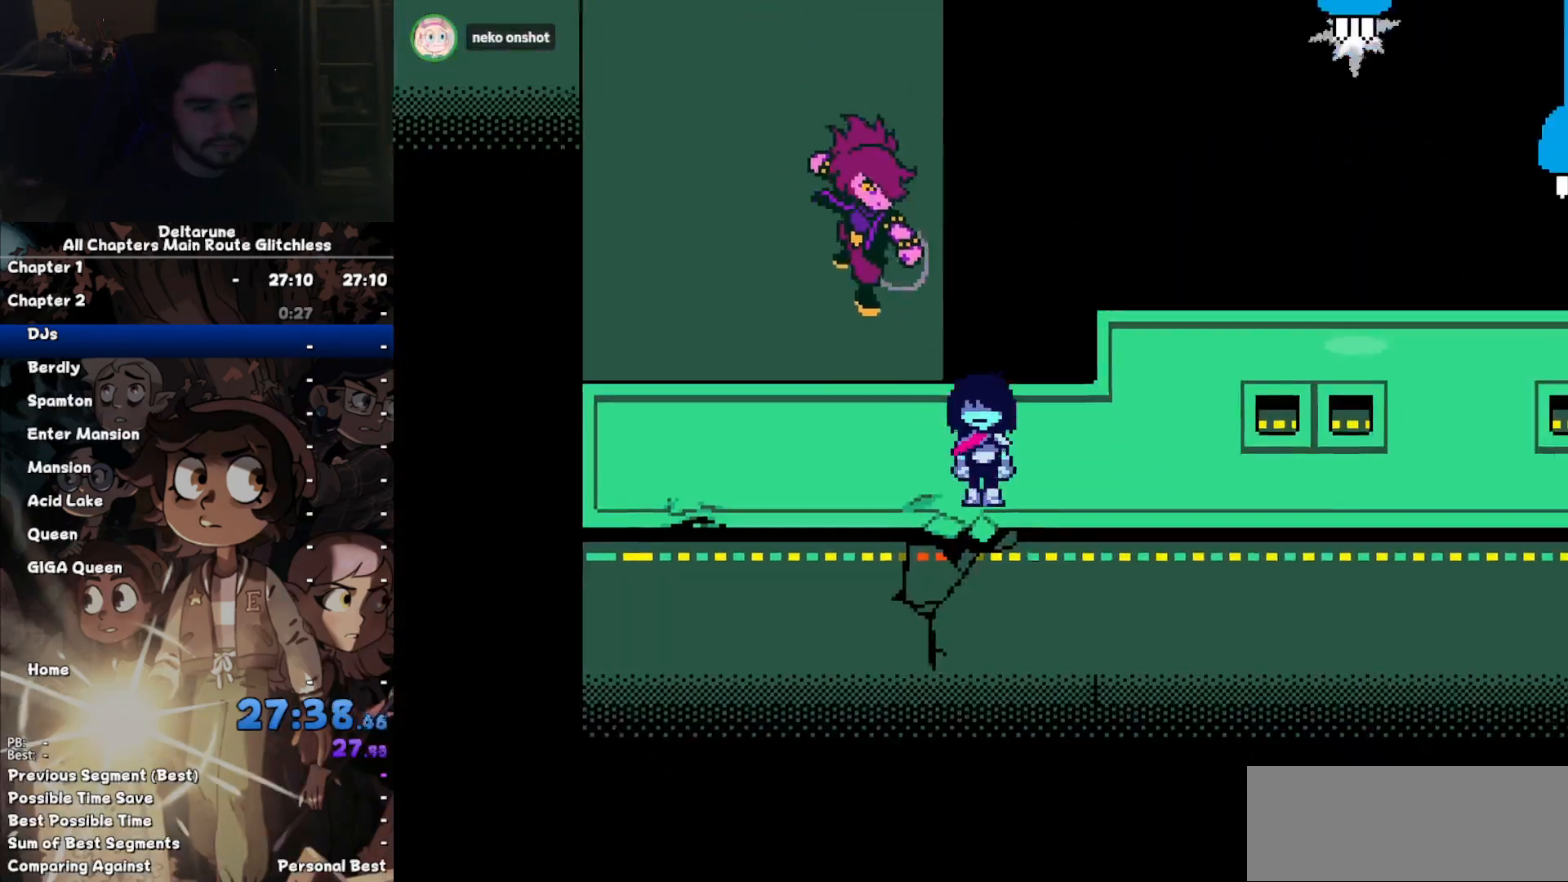
{"keys": ["ctrl", "right", "shift"], "events": [[33, "down", "up"]]}
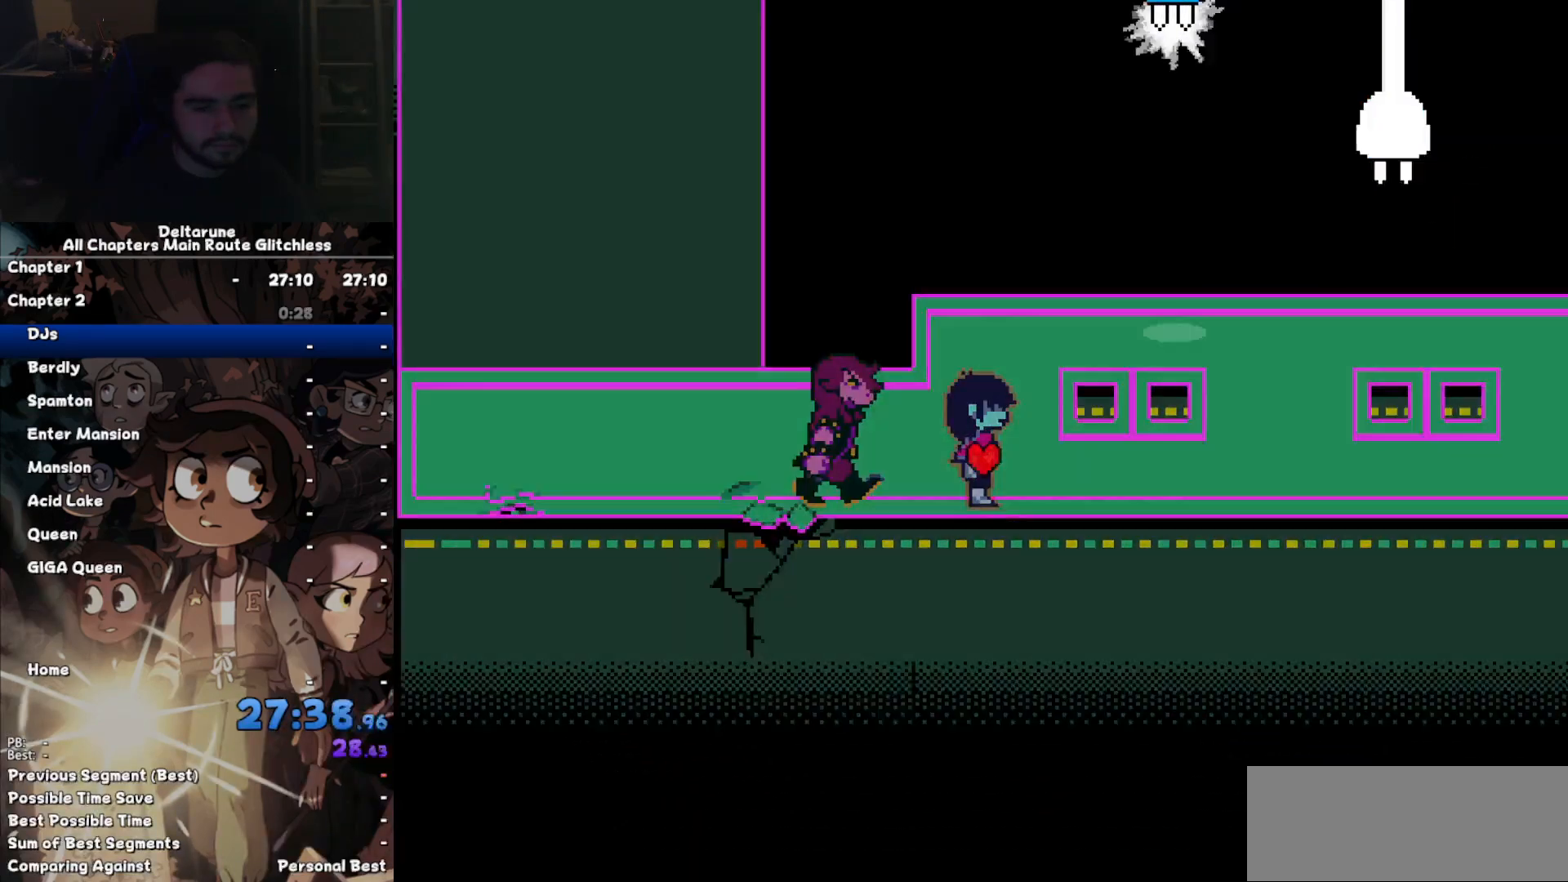
{"keys": ["ctrl", "right", "shift"], "events": [[333, "z", "down"], [367, "z", "up"], [400, "z", "down"], [467, "z", "up"]]}
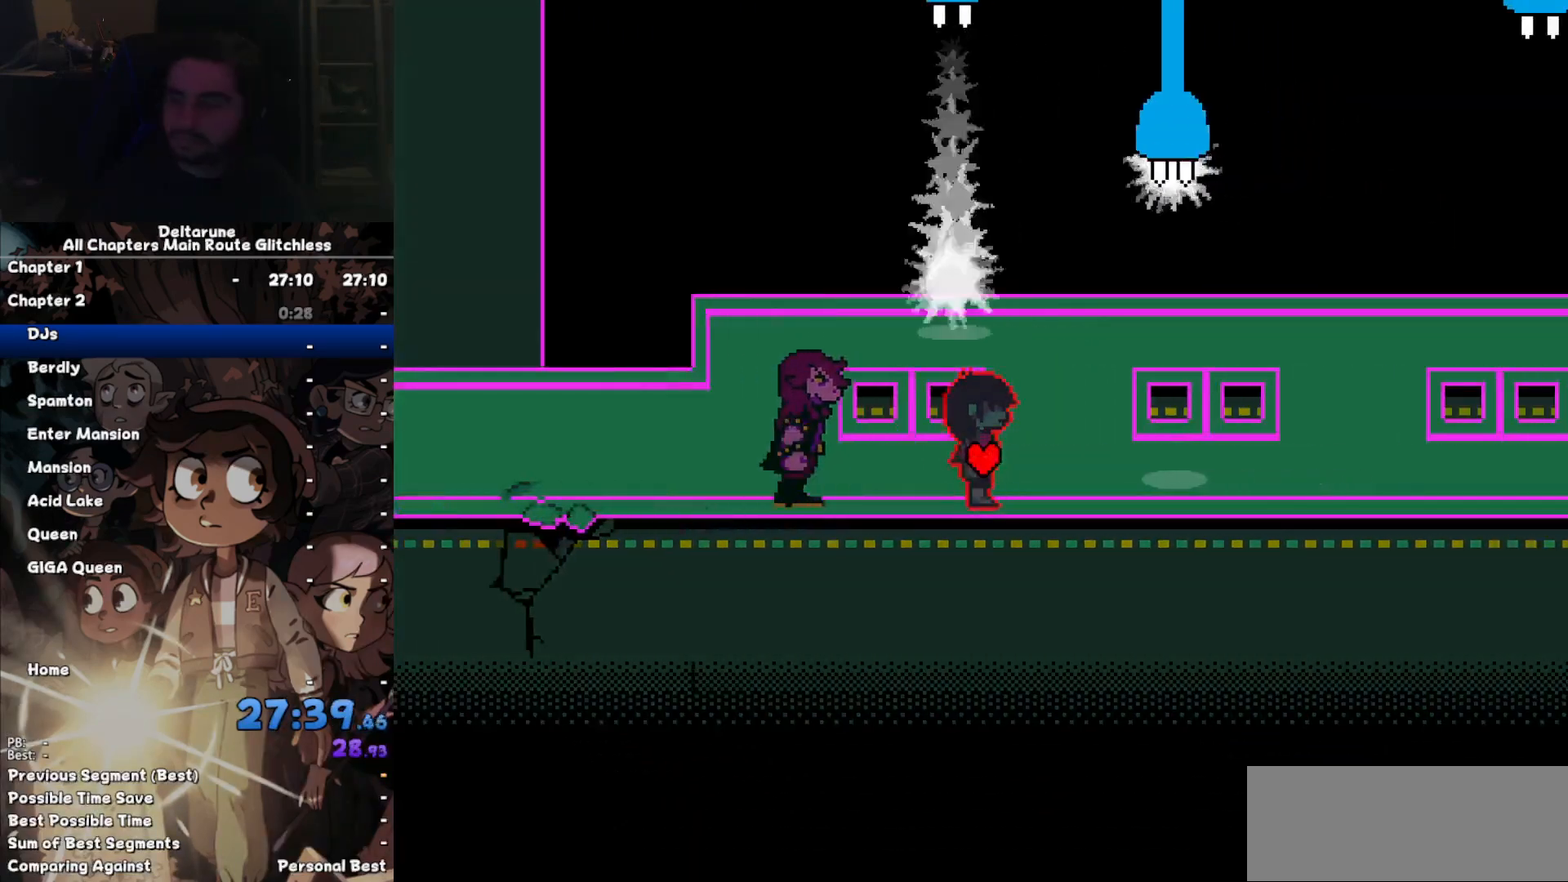
{"keys": ["ctrl", "right", "shift"], "events": [[67, "z", "down"], [133, "z", "up"], [233, "z", "down"], [300, "z", "up"], [367, "z", "down"], [433, "z", "up"]]}
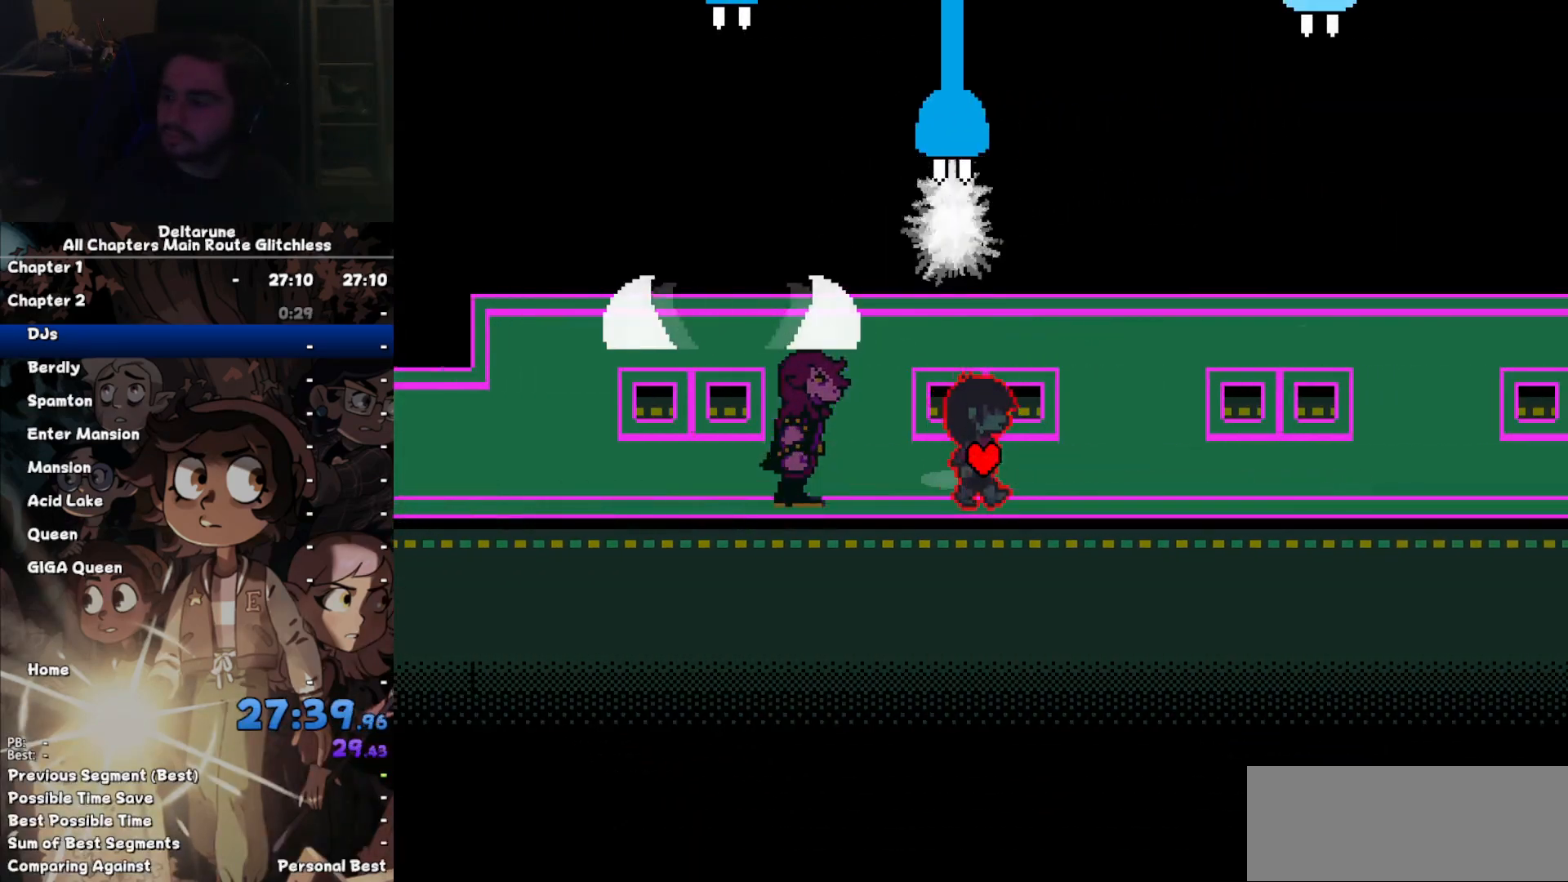
{"keys": ["ctrl", "right", "shift", "z"], "events": [[33, "z", "down"], [67, "z", "up"], [167, "z", "down"], [267, "z", "up"], [367, "z", "down"], [400, "z", "up"], [433, "z", "down"]]}
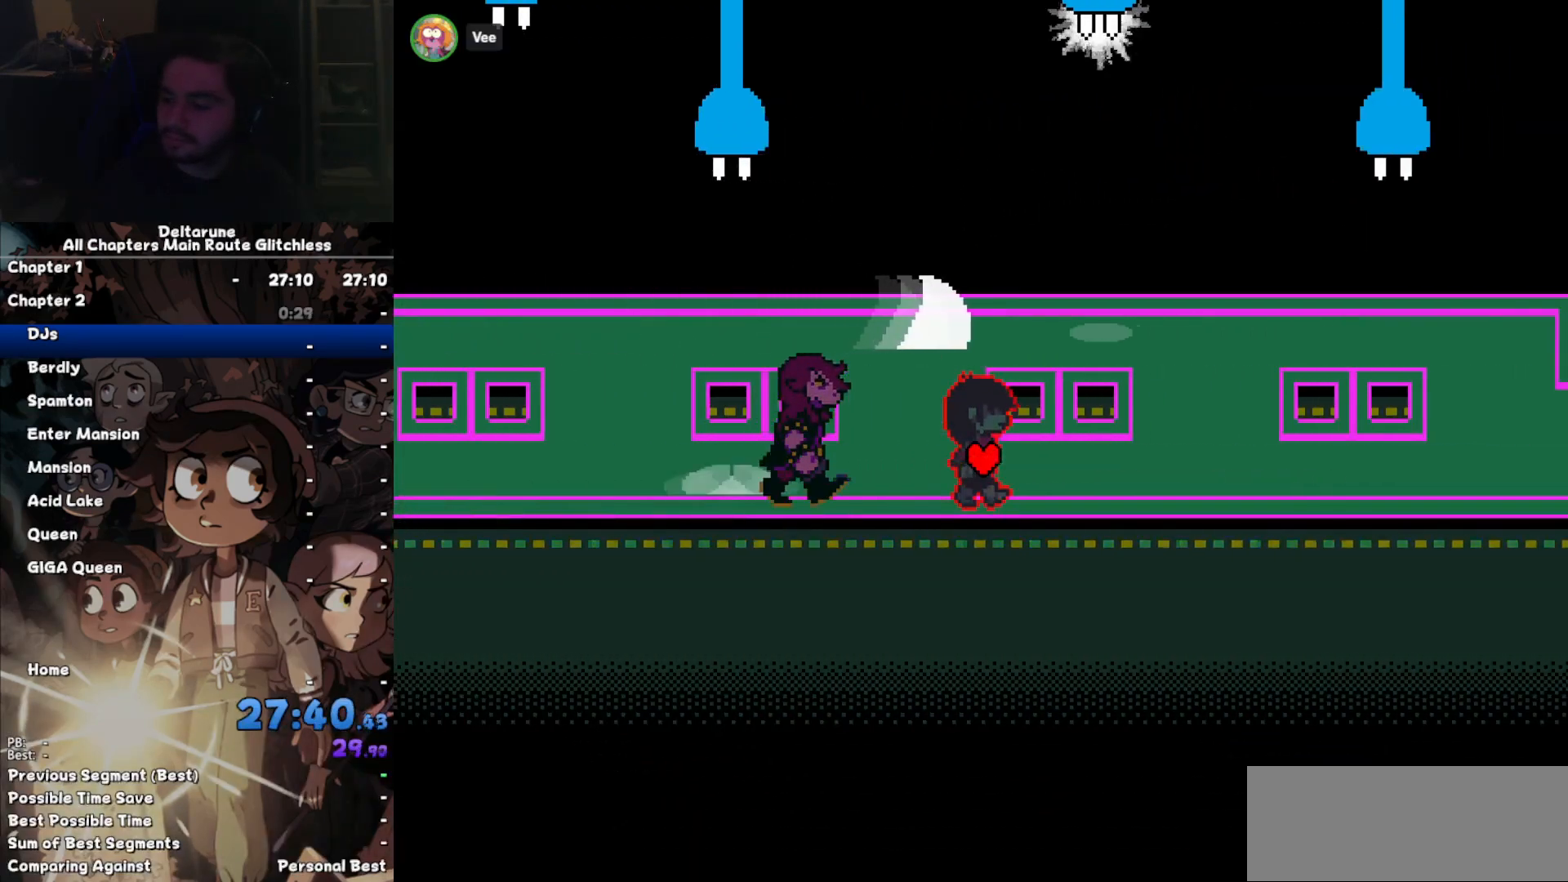
{"keys": ["ctrl", "right", "shift"], "events": [[33, "z", "up"]]}
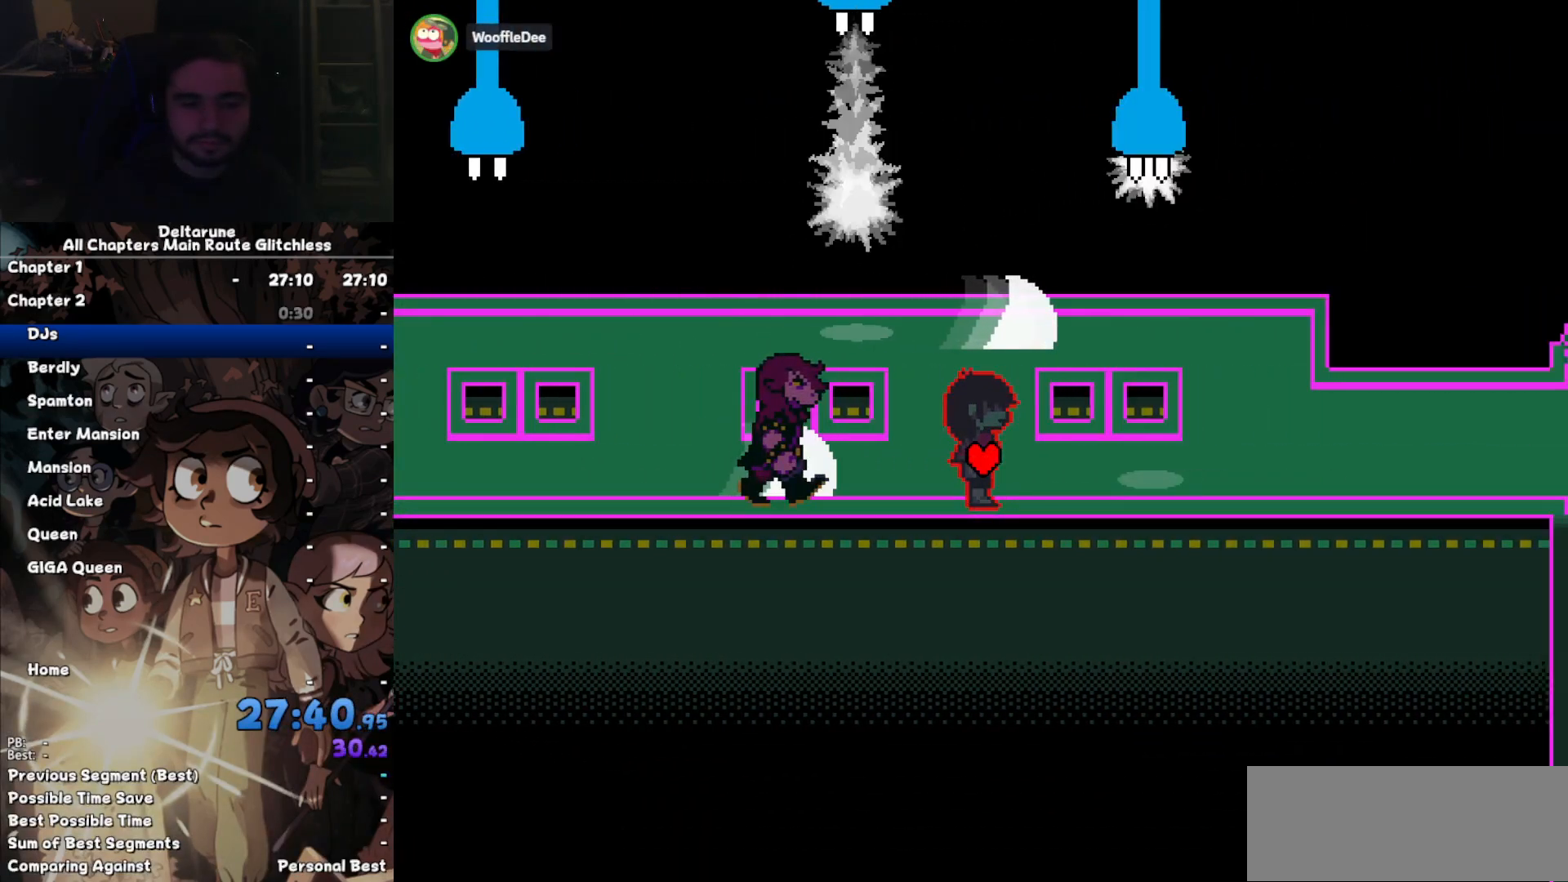
{"keys": ["ctrl", "right", "shift"], "events": []}
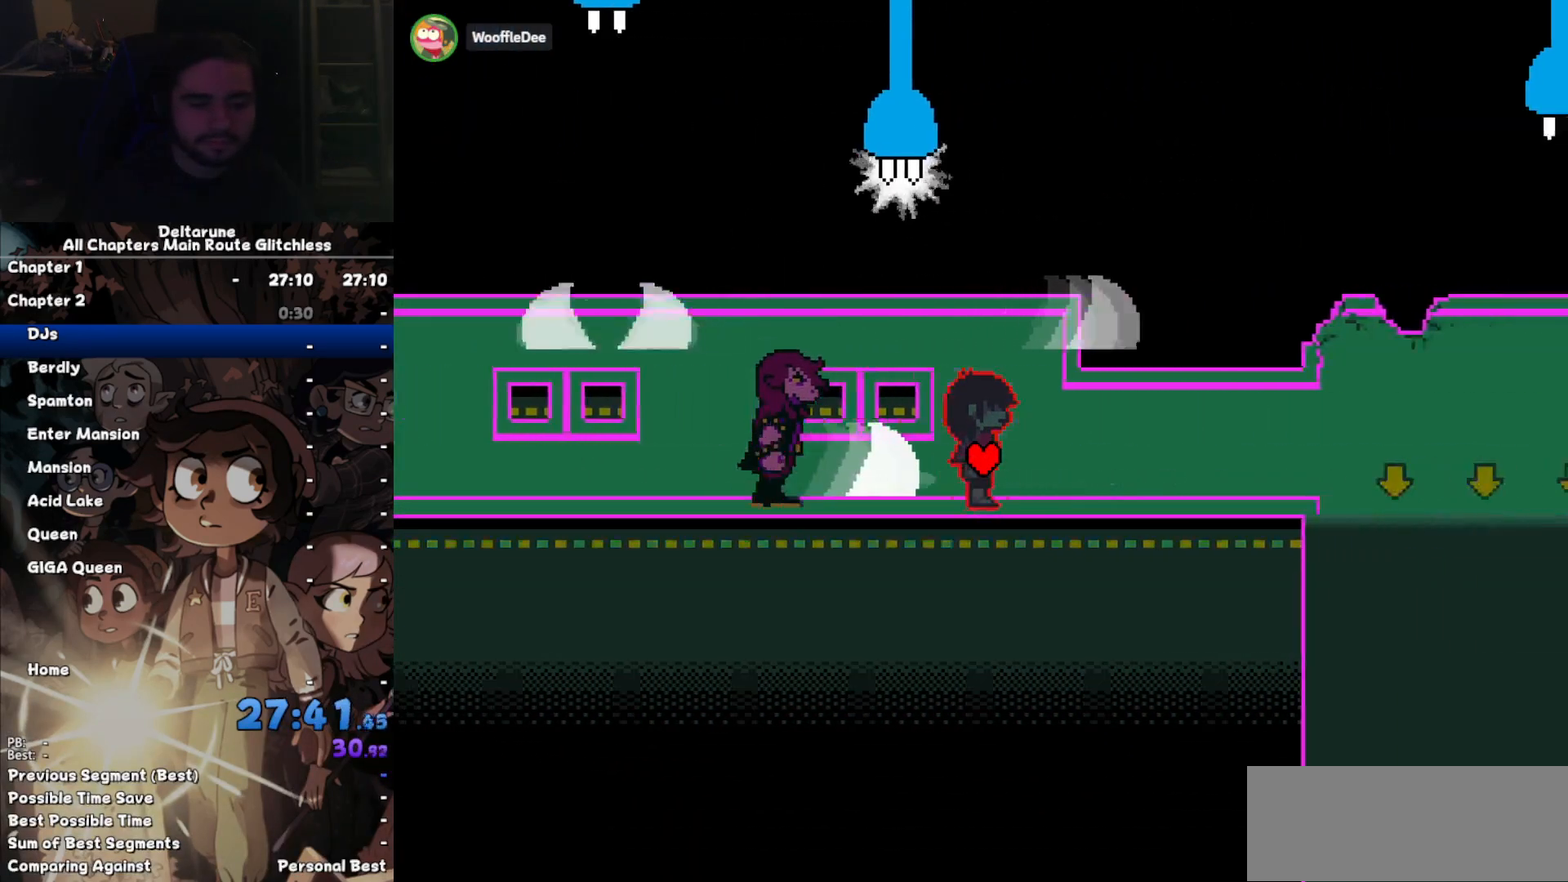
{"keys": ["ctrl", "right", "shift"], "events": []}
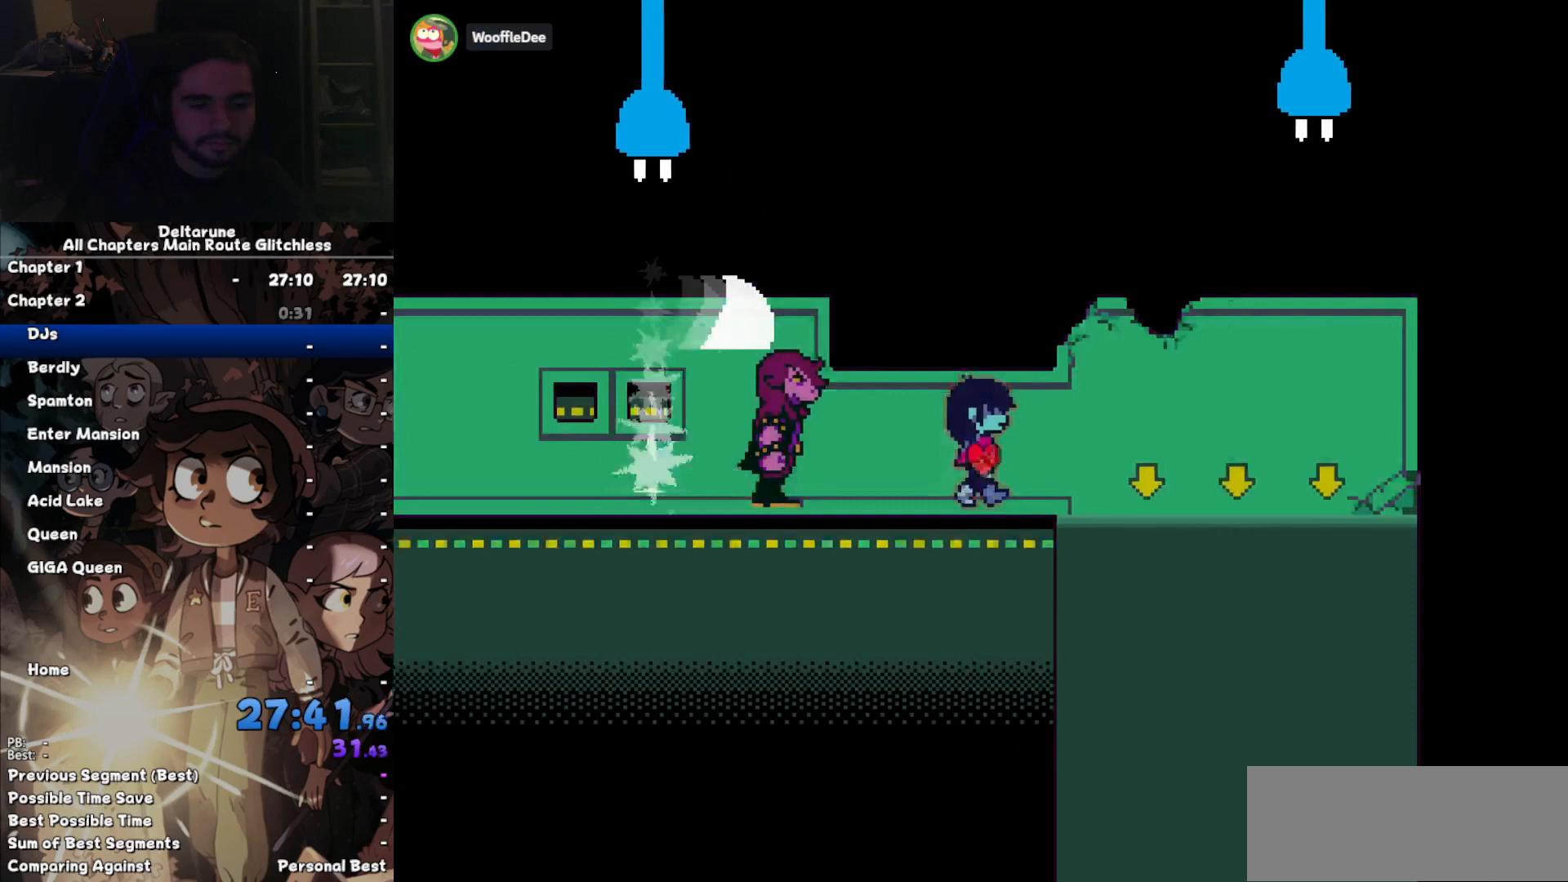
{"keys": ["ctrl", "right", "shift"], "events": [[333, "down", "down"], [367, "down", "up"]]}
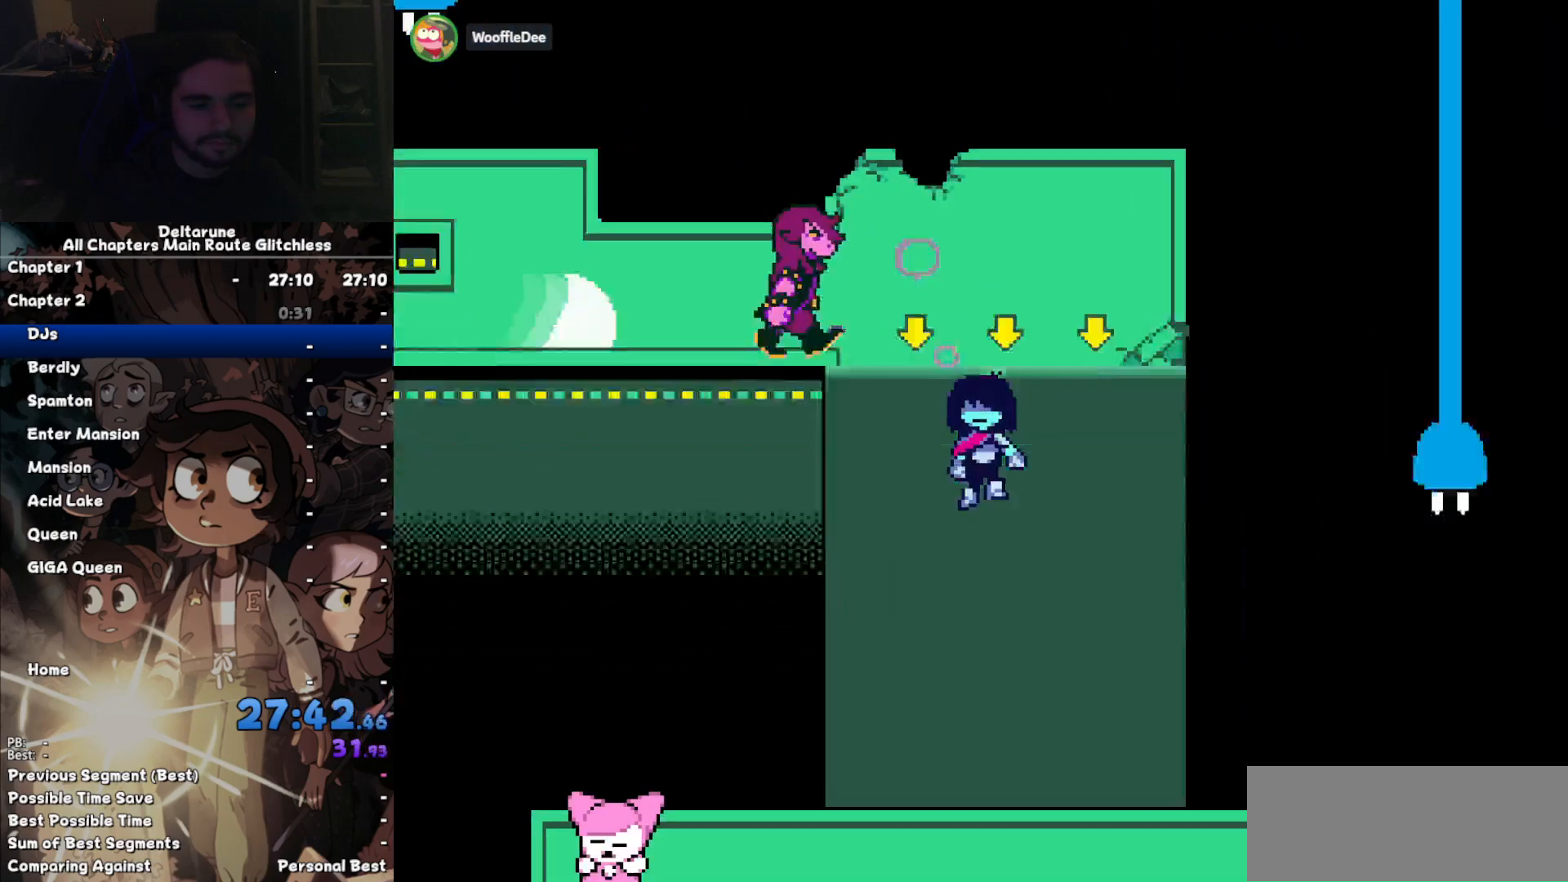
{"keys": ["ctrl", "right", "shift"]}
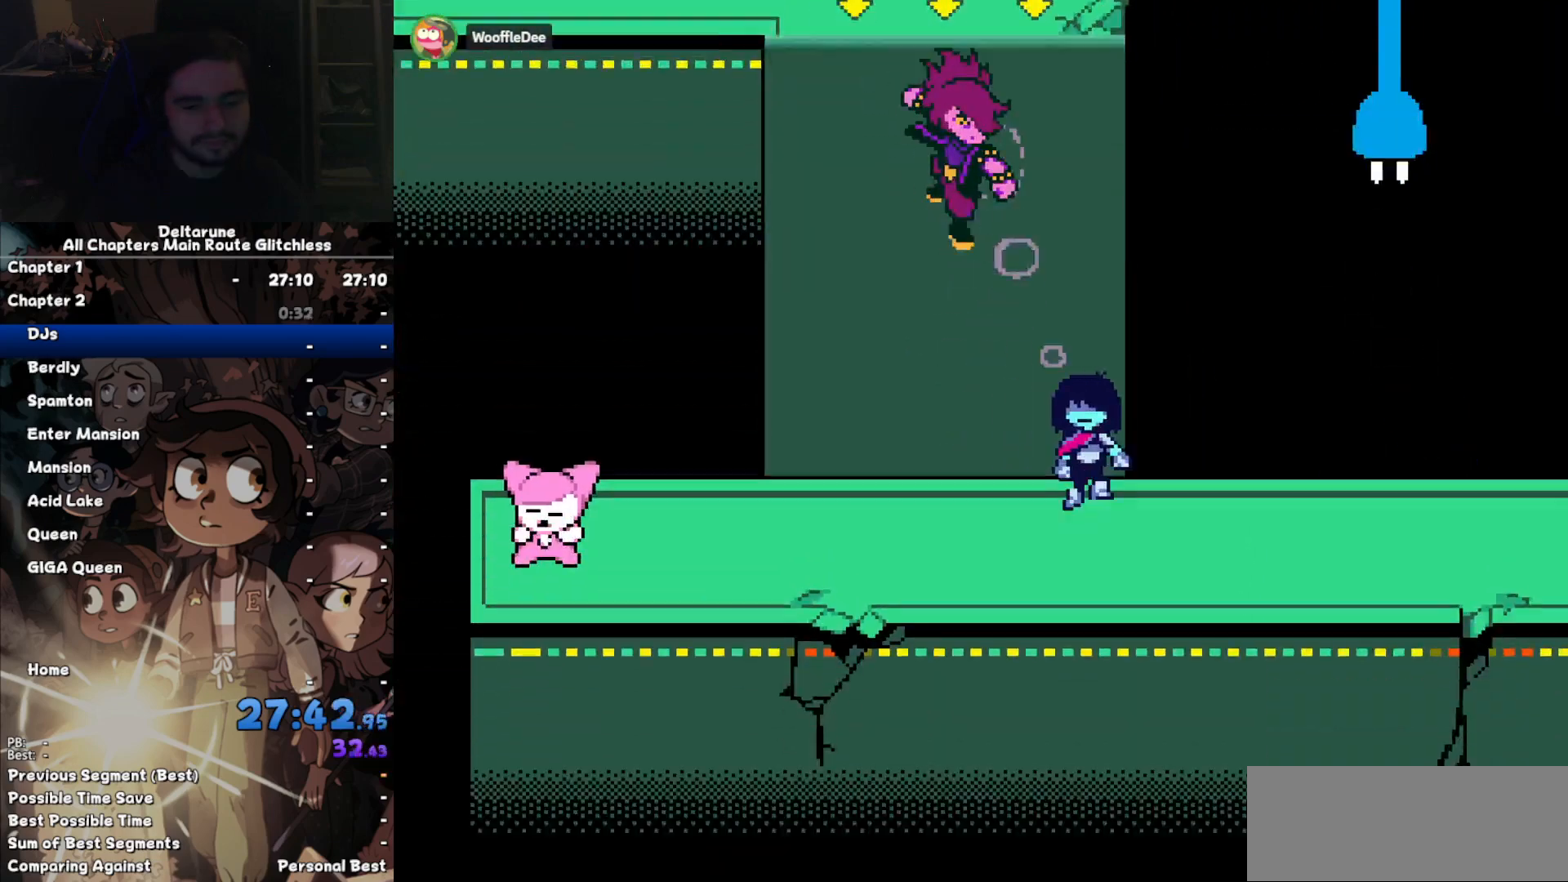
{"keys": ["ctrl", "right", "shift"], "events": []}
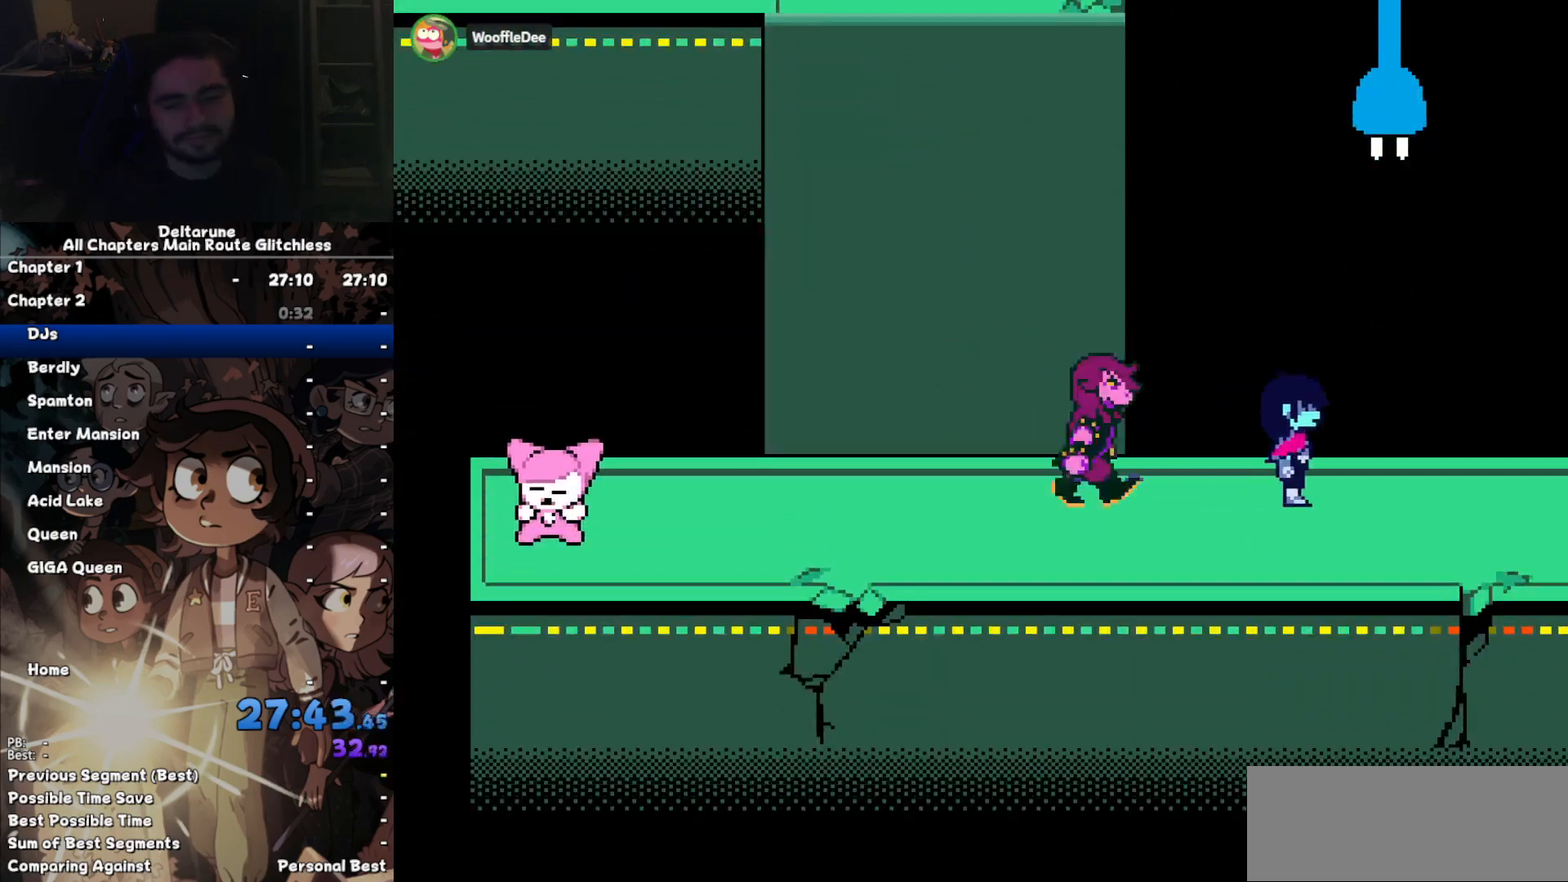
{"keys": ["ctrl", "right", "shift"], "events": []}
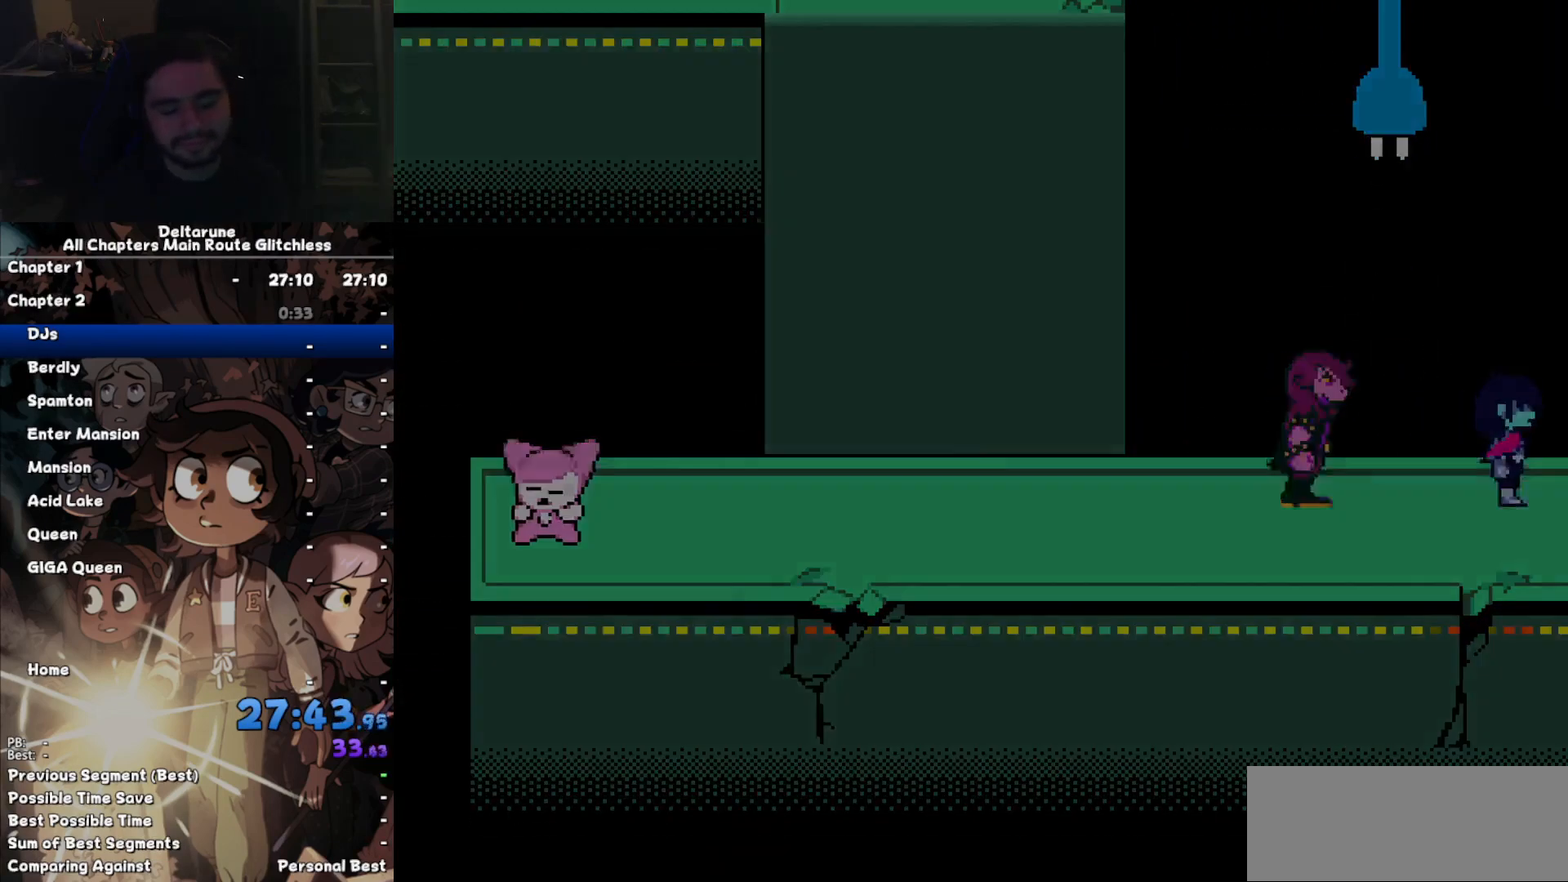
{"keys": ["ctrl", "right", "shift"], "events": []}